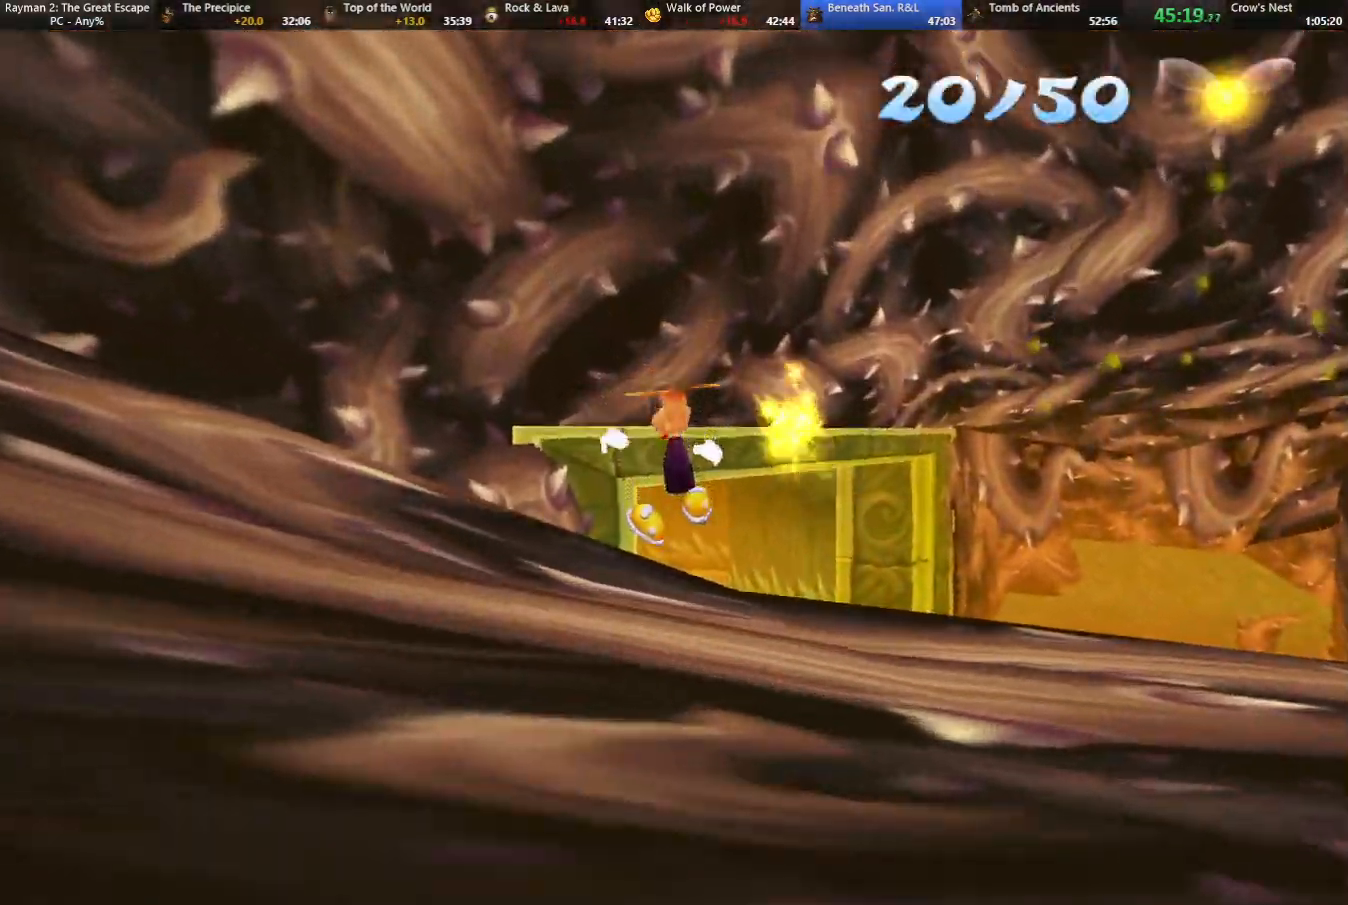
Gameplay with keyboard; each line is a JSON object with the keys held at the frame after it. "events" lists presses ("down") and releases ("up") of "cam", "camf", "caml", "camr", "dive", "down", "jump", "left", "menu", "right", "shoot", "strafe", "think" and "up" between this image and that frame as [ms after this image, input, new state], when the widget could be followed in between. No other keys are recorded. Mouse input is not recorded. Key names are as the overlay labels them; some are game actions (e.g. jump) rather than physical keys.
{"keys": ["jump", "left", "strafe", "up"], "events": [[133, "up", "down"], [167, "jump", "down"]]}
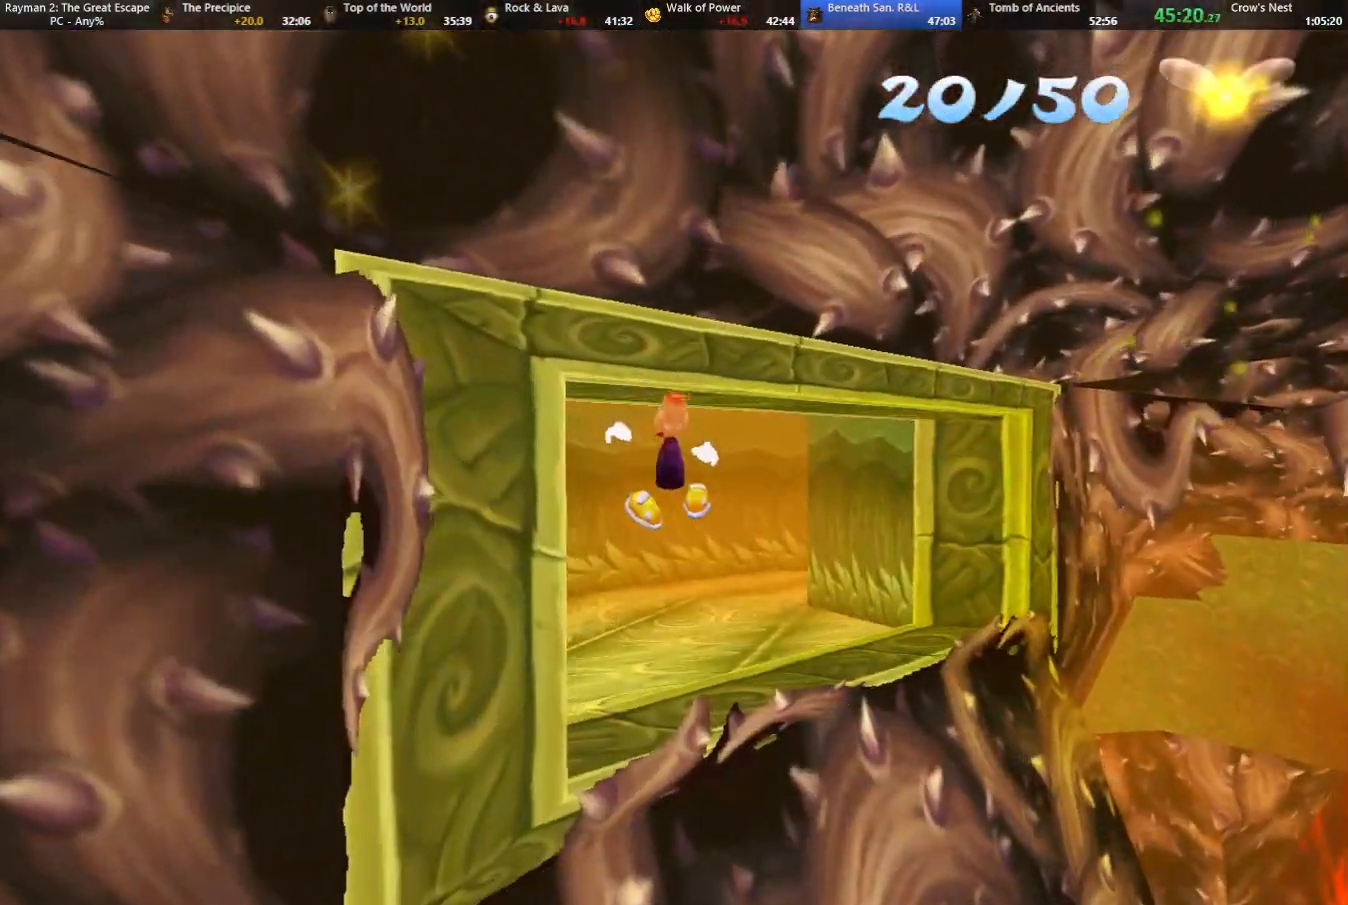
{"keys": ["left", "strafe", "up"], "events": [[333, "jump", "up"]]}
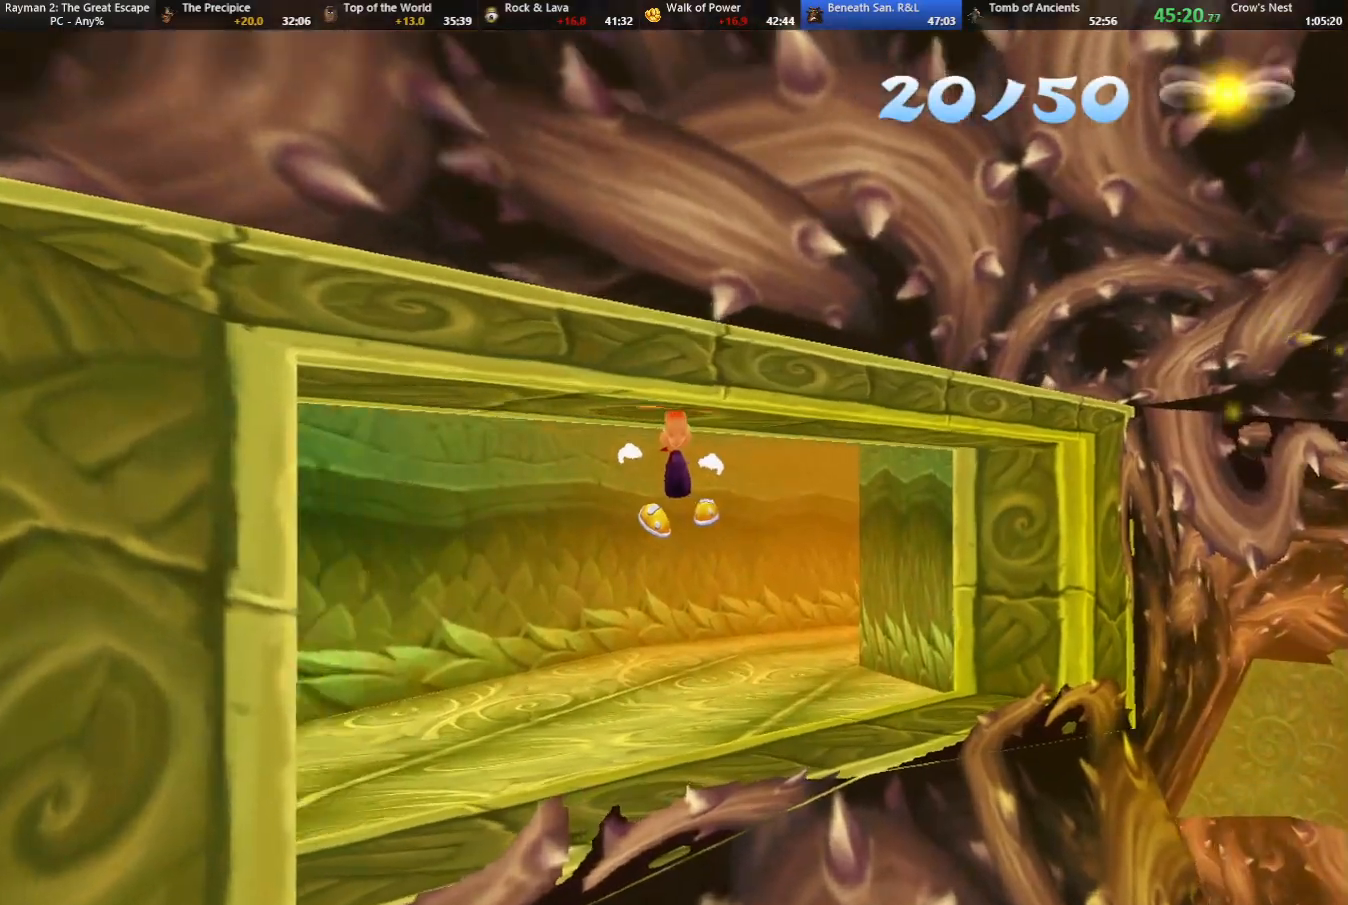
{"keys": ["jump", "left", "up"], "events": [[117, "strafe", "up"], [483, "jump", "down"]]}
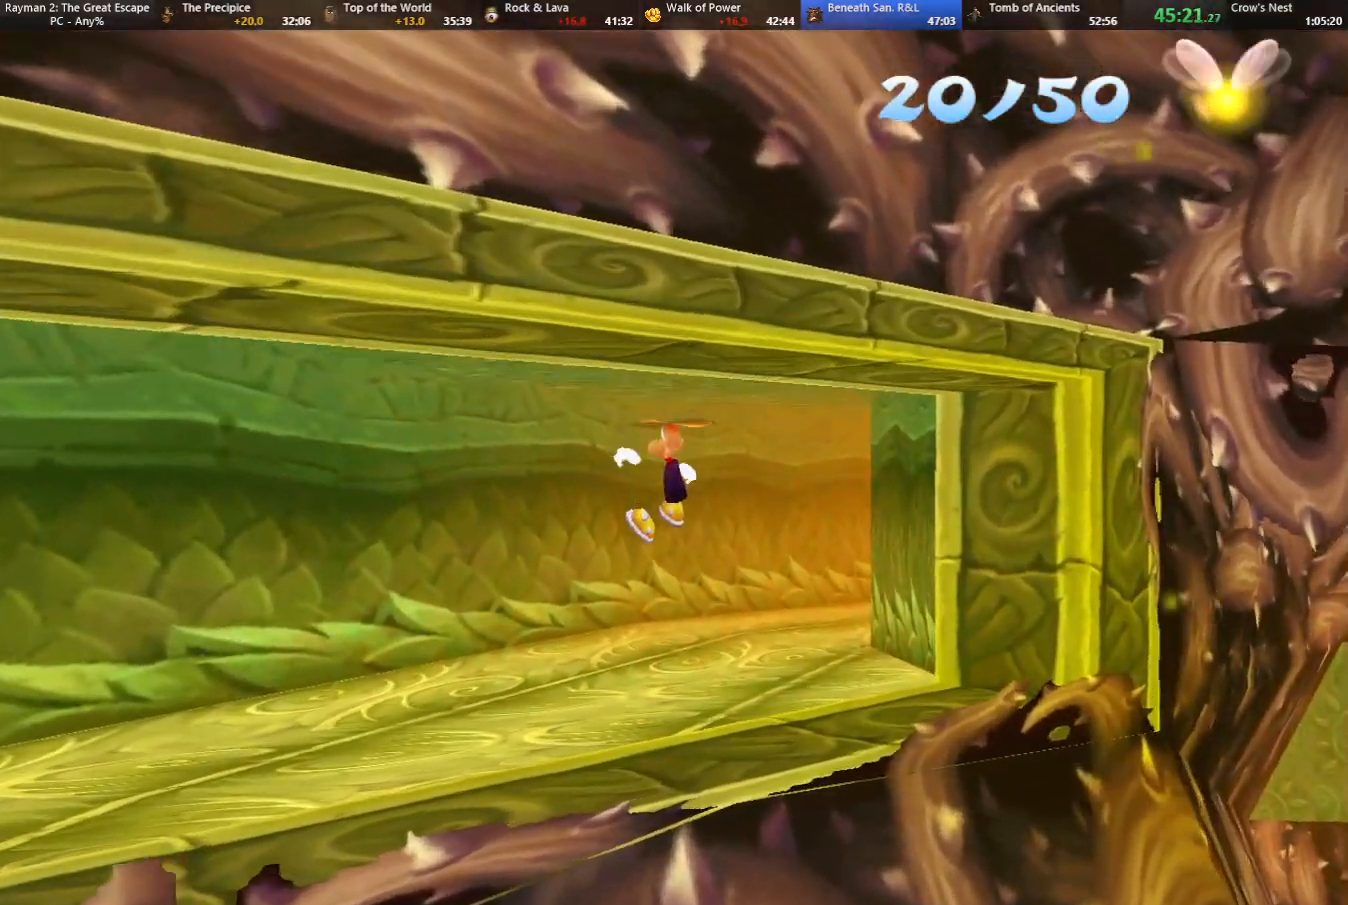
{"keys": ["left", "up"], "events": [[183, "jump", "up"], [267, "jump", "down"], [317, "jump", "up"]]}
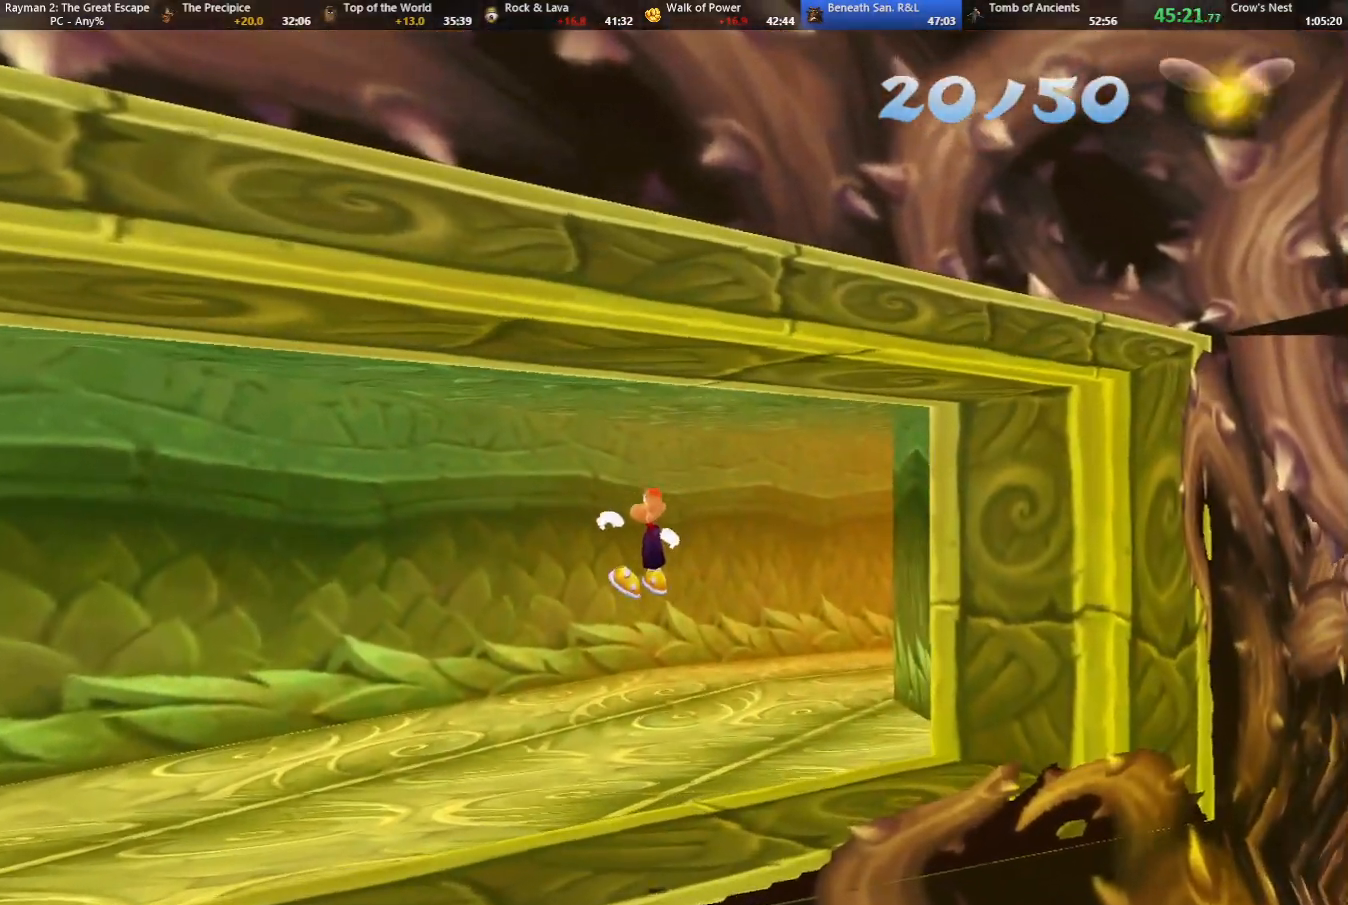
{"keys": ["caml", "up"], "events": [[150, "left", "up"], [150, "right", "down"], [183, "caml", "down"], [333, "right", "up"]]}
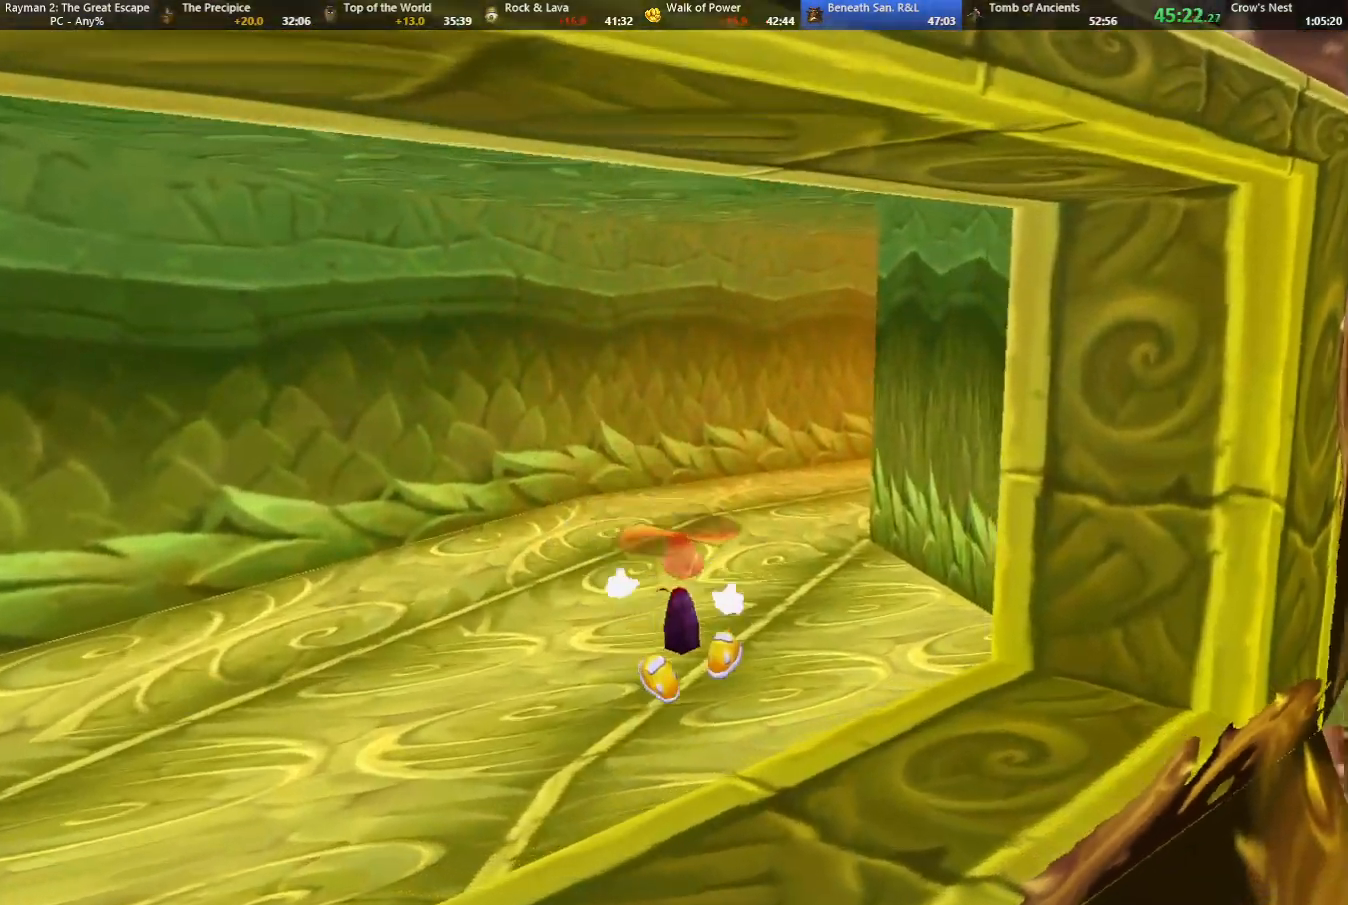
{"keys": ["up"], "events": [[33, "caml", "up"]]}
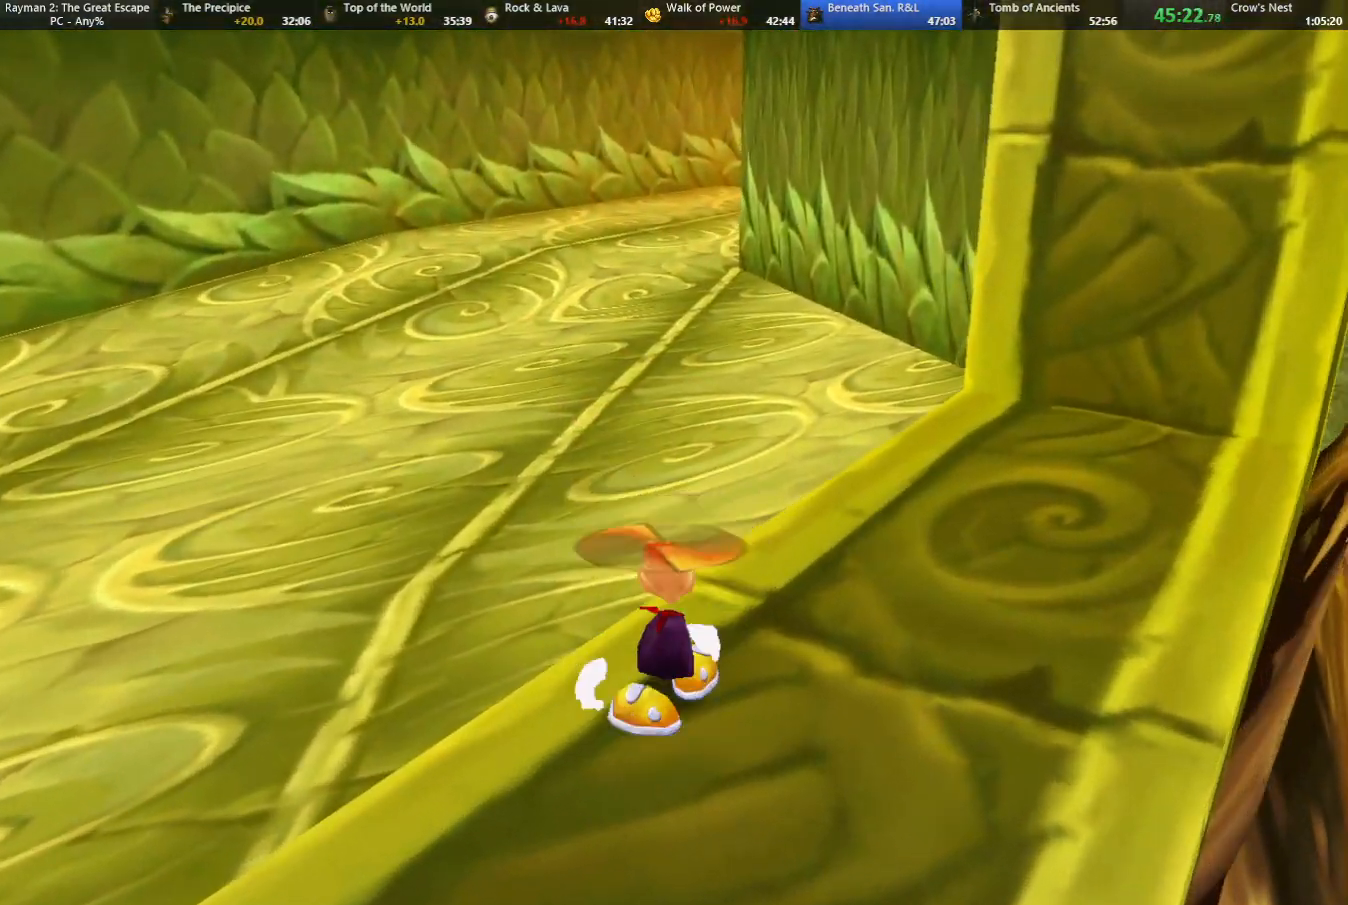
{"keys": ["up"], "events": []}
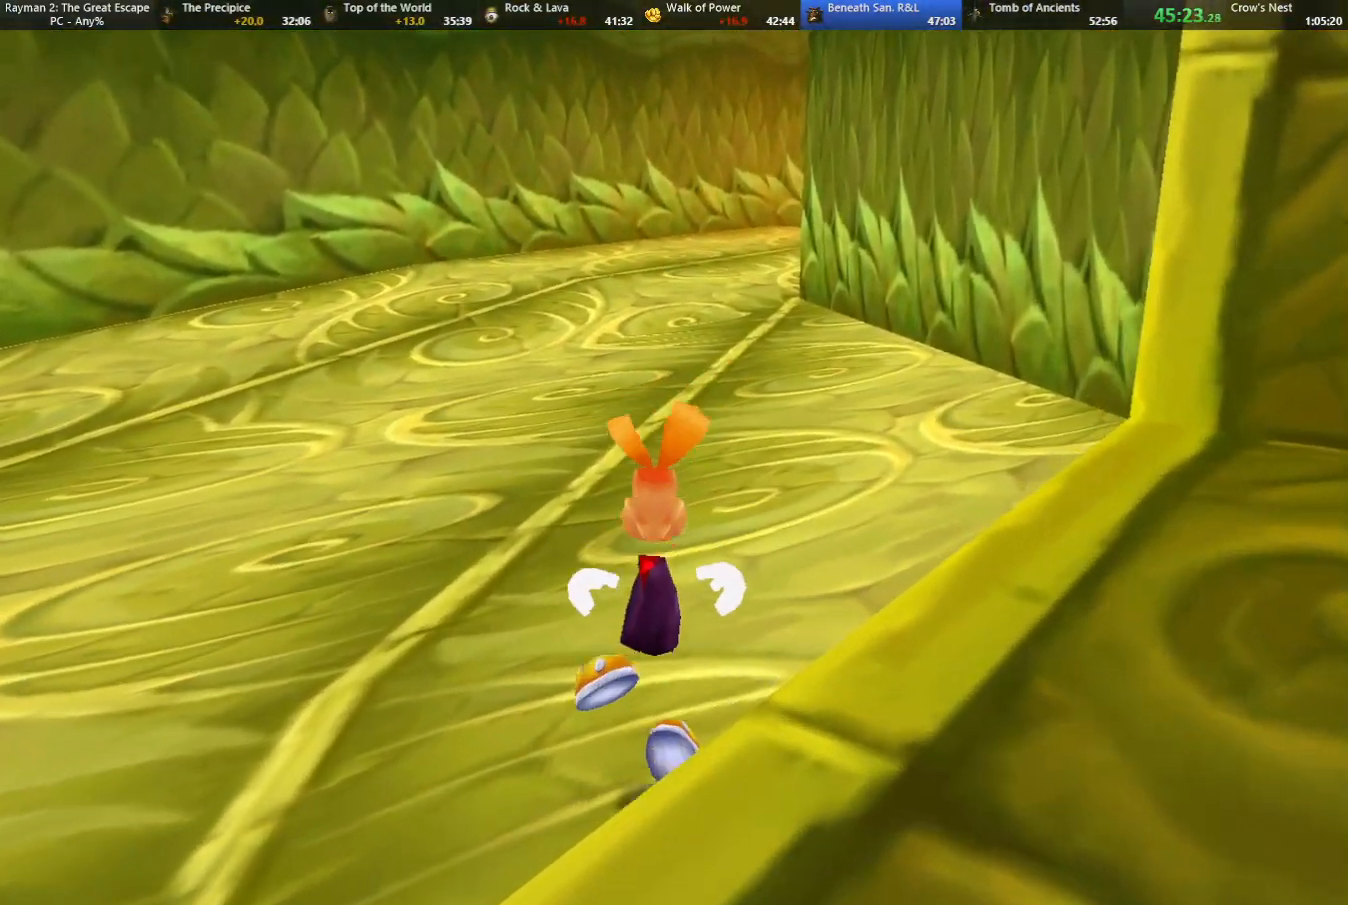
{"keys": ["caml", "up"], "events": [[417, "caml", "down"]]}
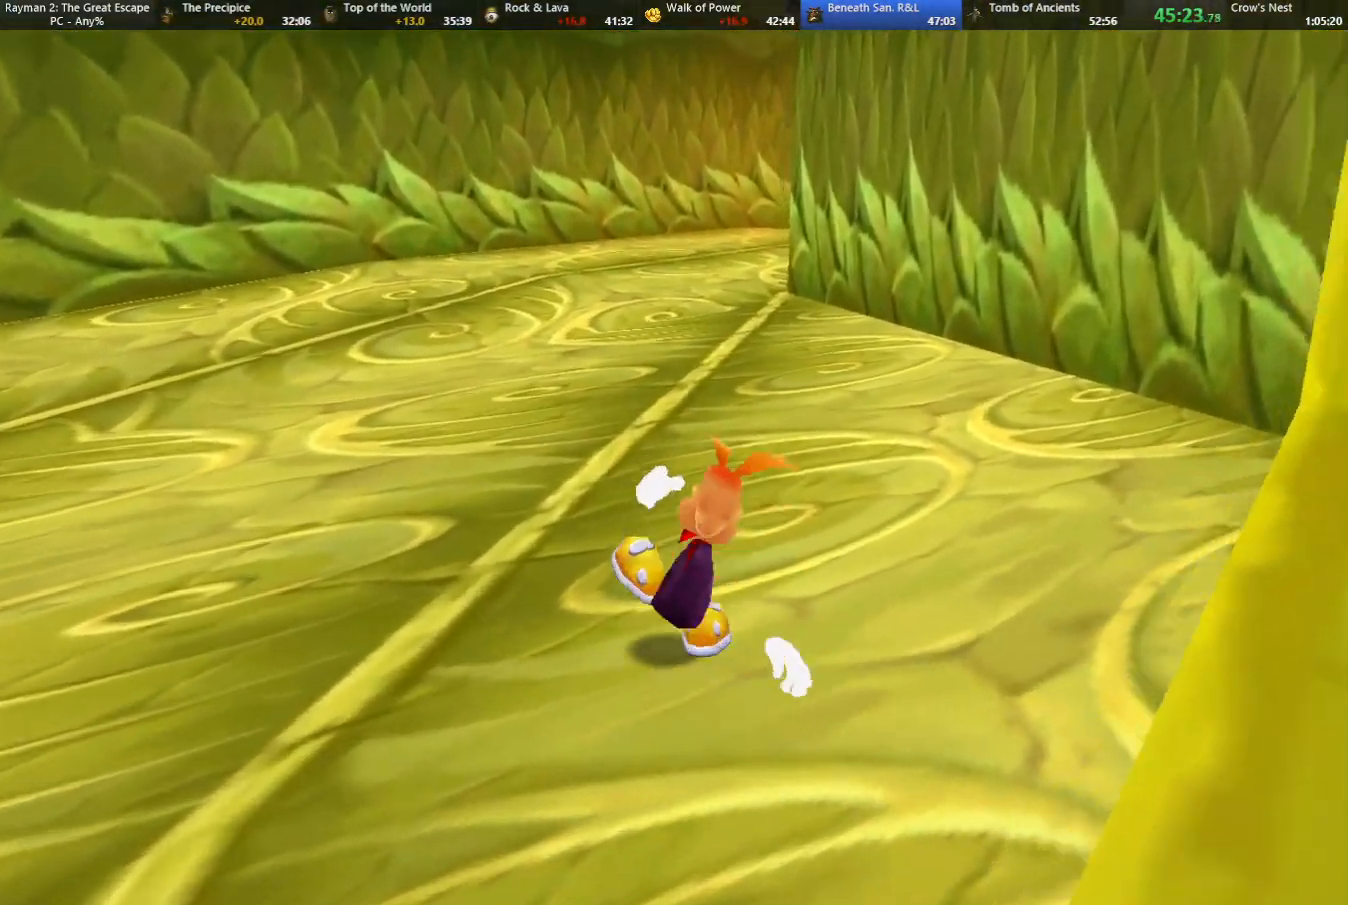
{"keys": ["up"], "events": [[17, "caml", "up"]]}
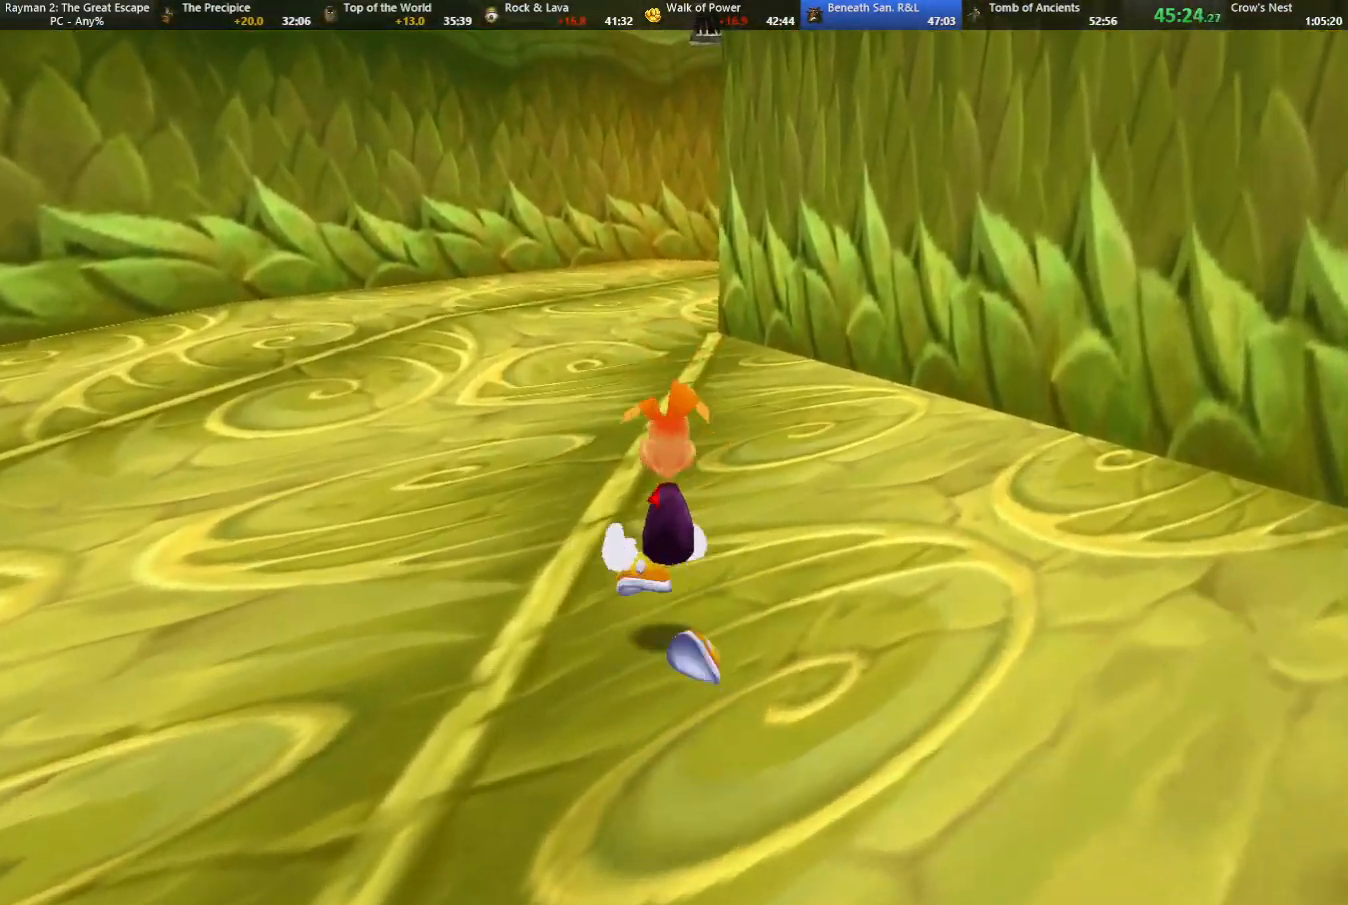
{"keys": ["up"], "events": []}
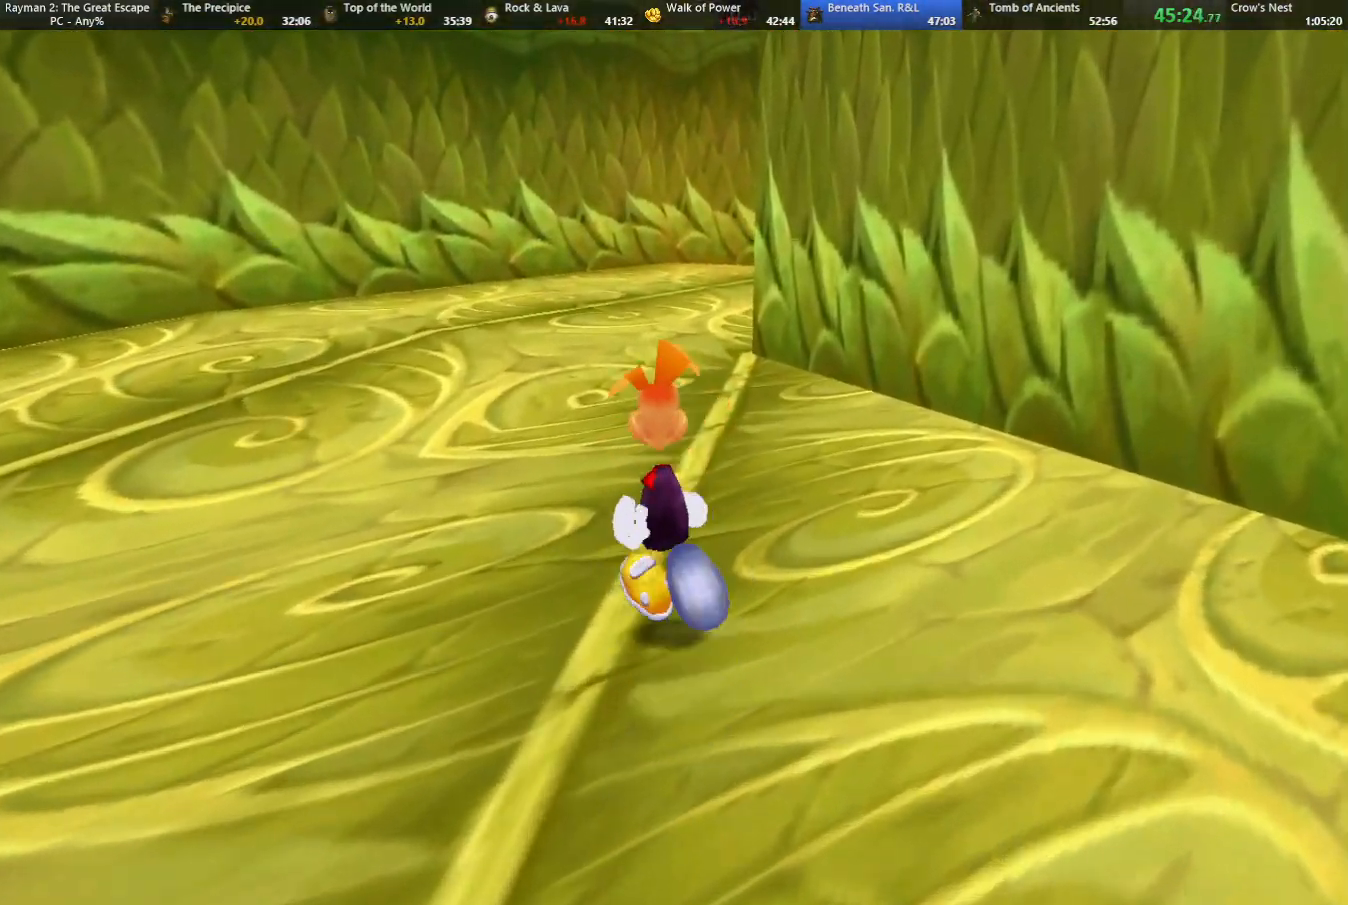
{"keys": ["up"], "events": []}
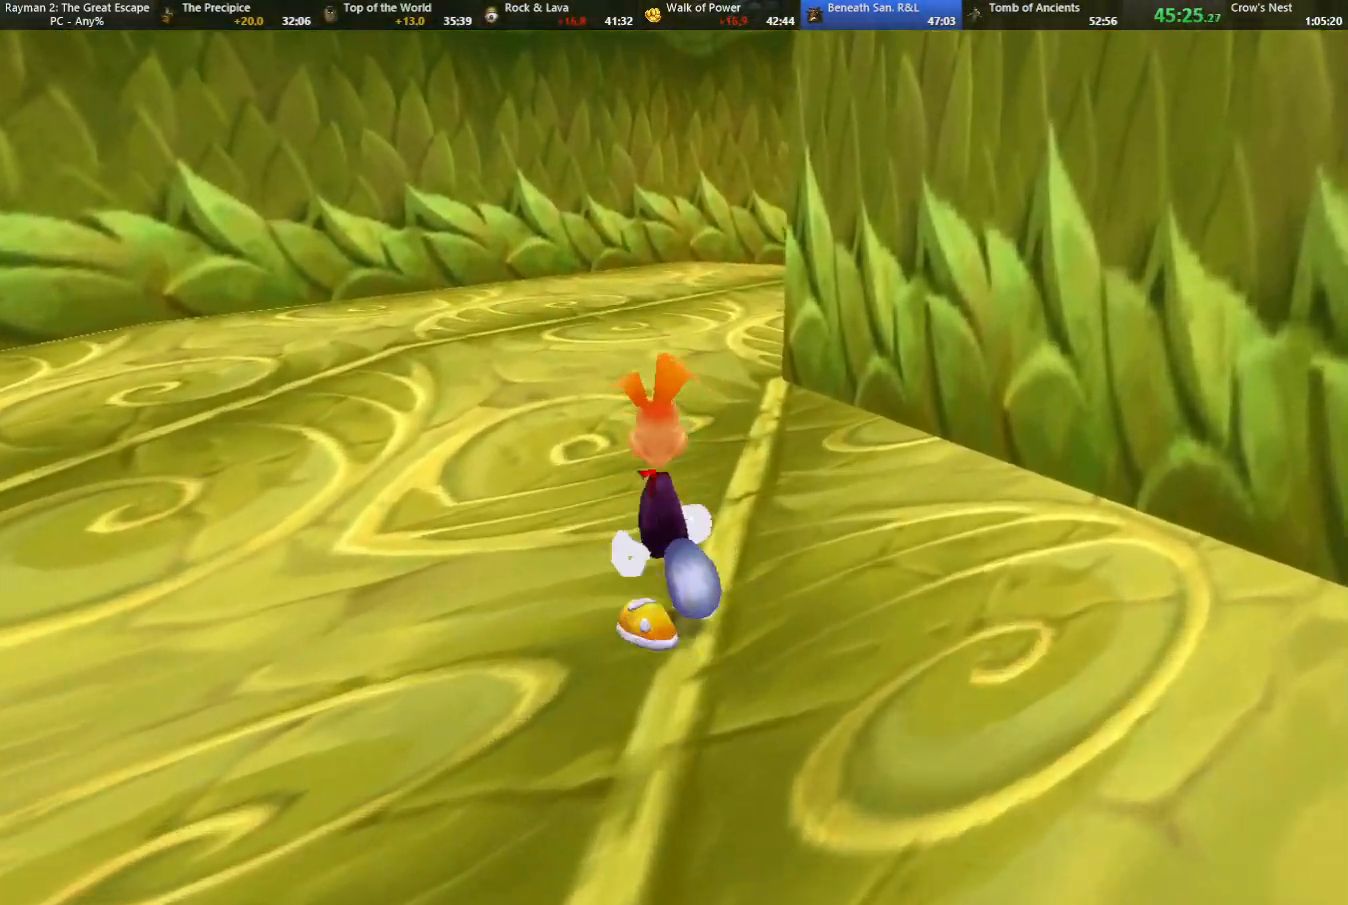
{"keys": ["shoot", "up"], "events": [[250, "caml", "down"], [350, "caml", "up"], [450, "shoot", "down"]]}
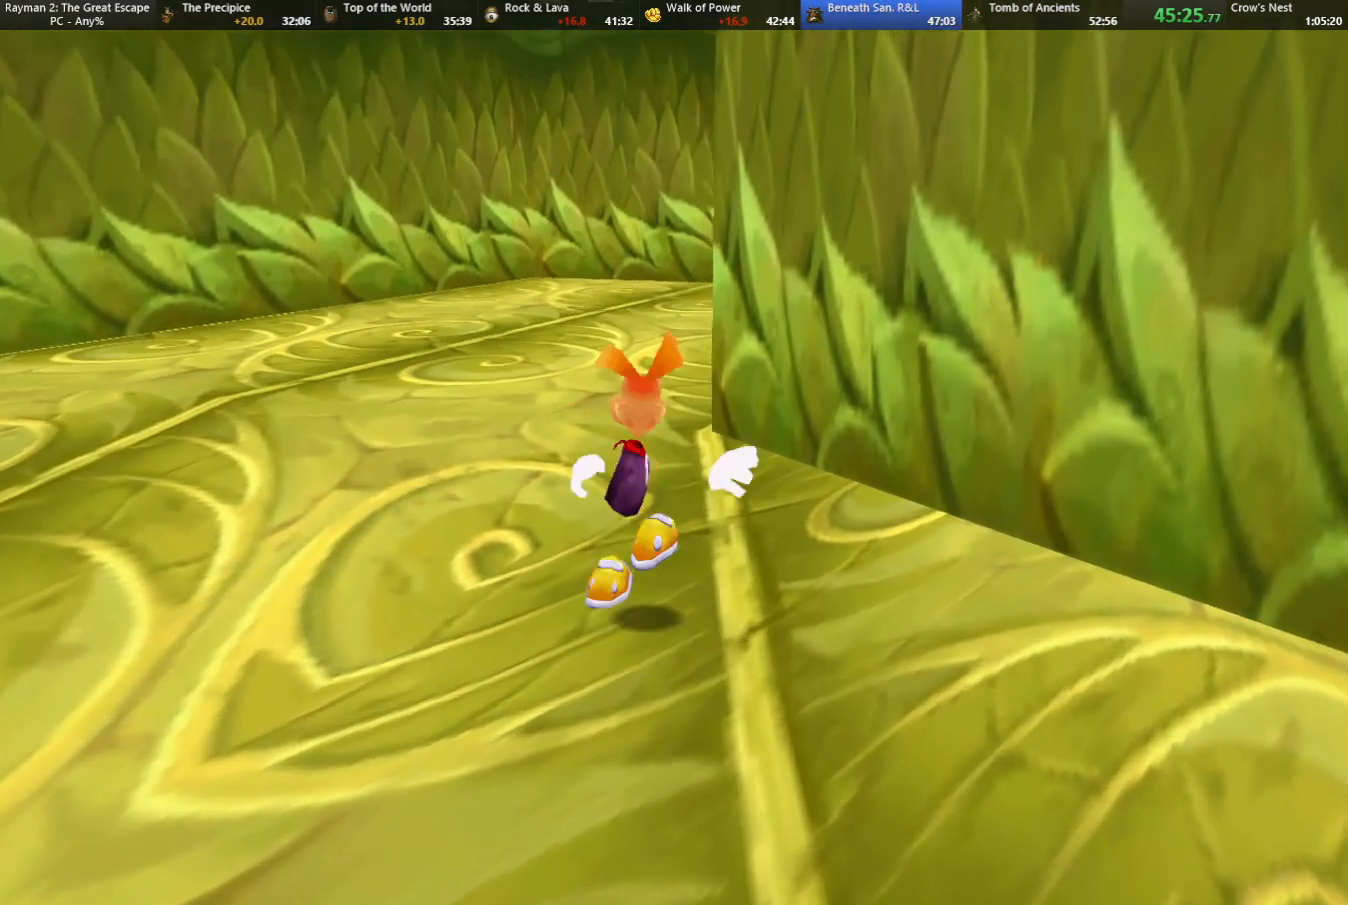
{"keys": ["shoot", "up"], "events": [[50, "shoot", "up"], [167, "shoot", "down"], [217, "shoot", "up"], [317, "shoot", "down"], [367, "shoot", "up"], [467, "shoot", "down"]]}
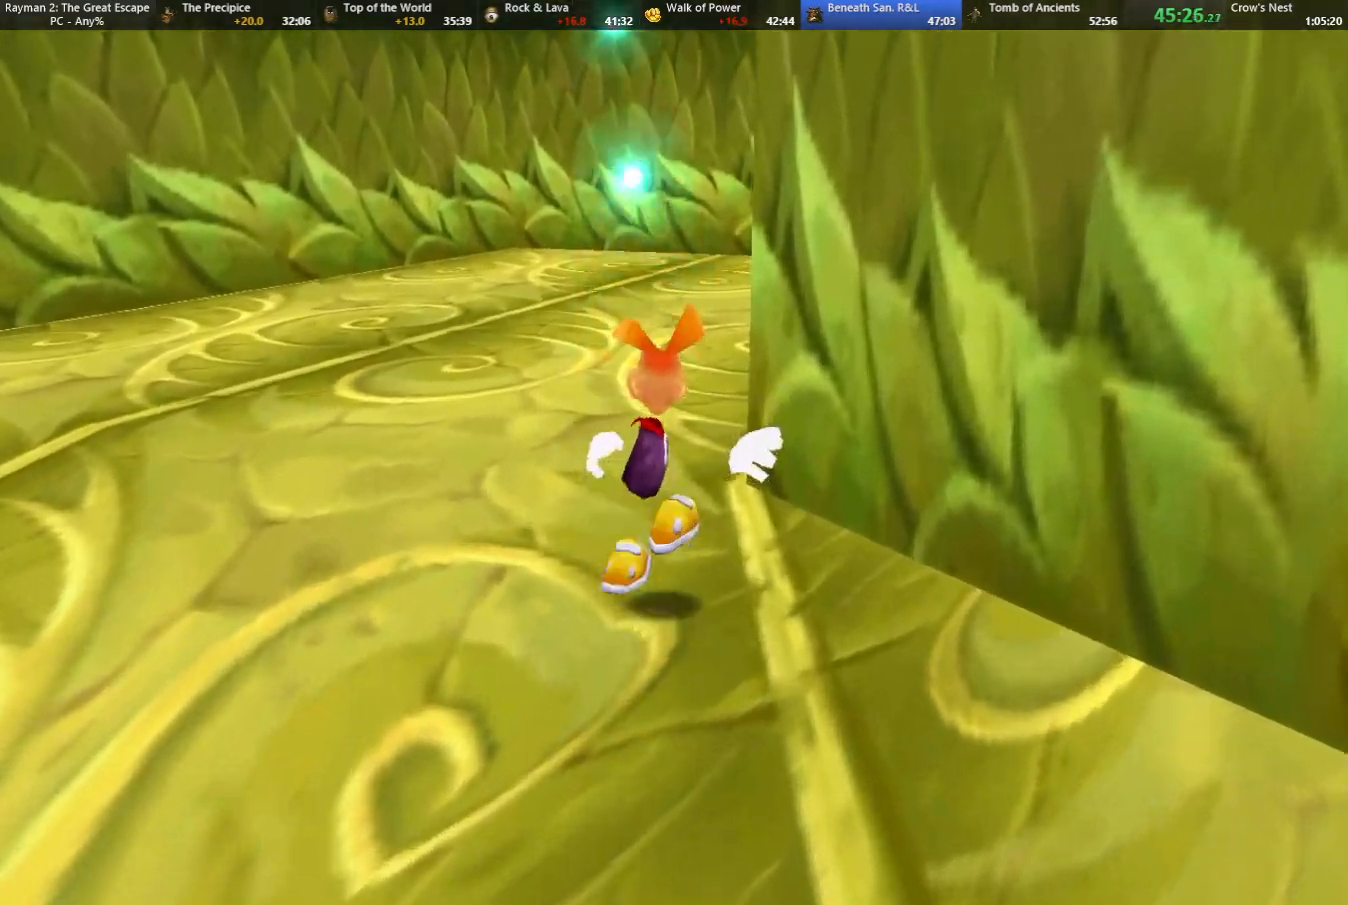
{"keys": ["caml", "jump", "up"], "events": [[50, "shoot", "up"], [100, "shoot", "down"], [233, "jump", "down"], [283, "shoot", "up"], [333, "shoot", "down"], [433, "caml", "down"], [433, "shoot", "up"]]}
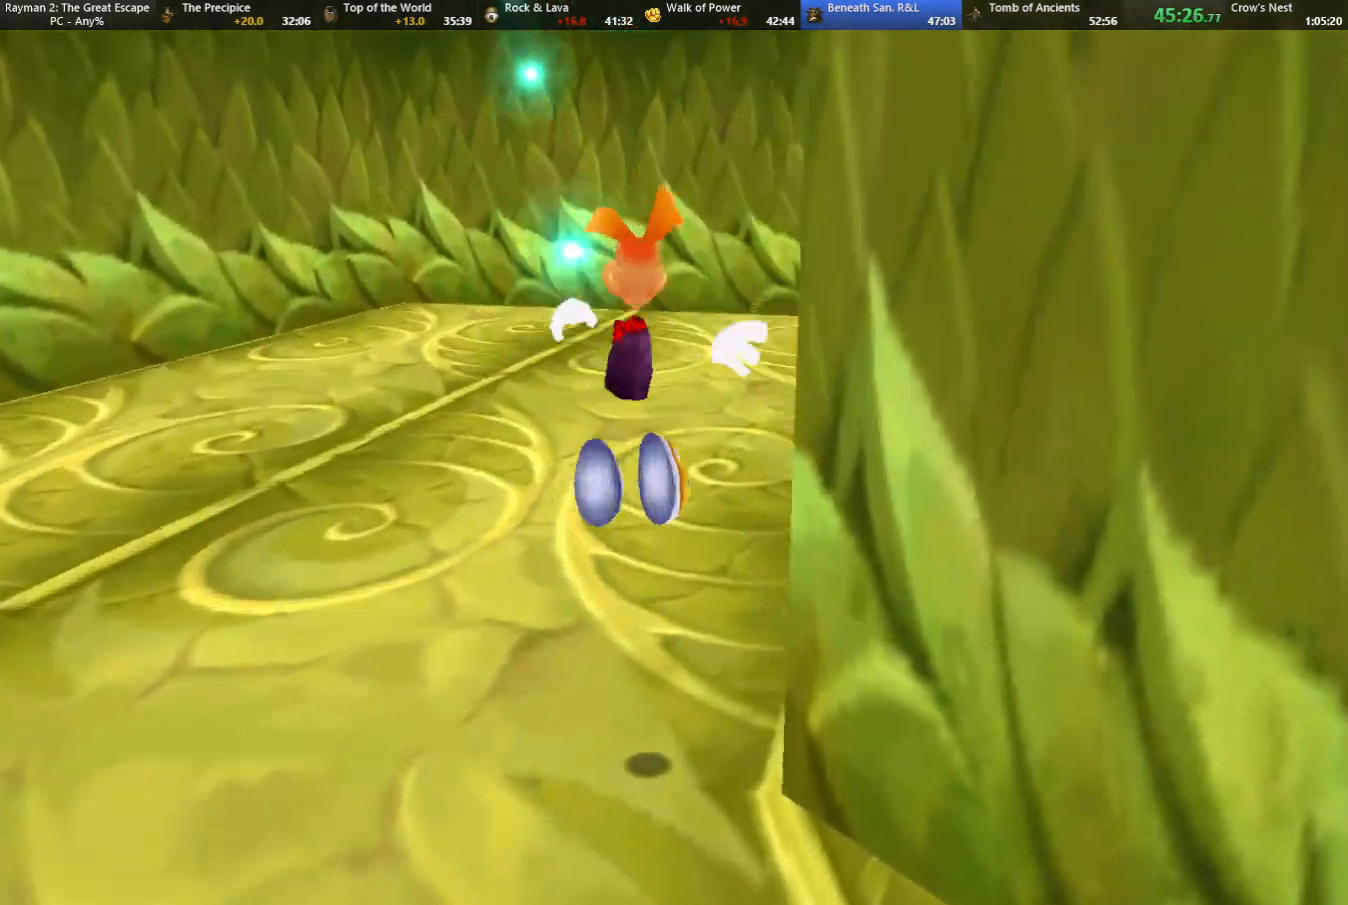
{"keys": ["jump", "shoot", "up"], "events": [[17, "caml", "up"], [17, "shoot", "down"], [117, "shoot", "up"], [217, "shoot", "down"], [267, "shoot", "up"], [367, "shoot", "down"], [400, "shoot", "up"], [483, "shoot", "down"]]}
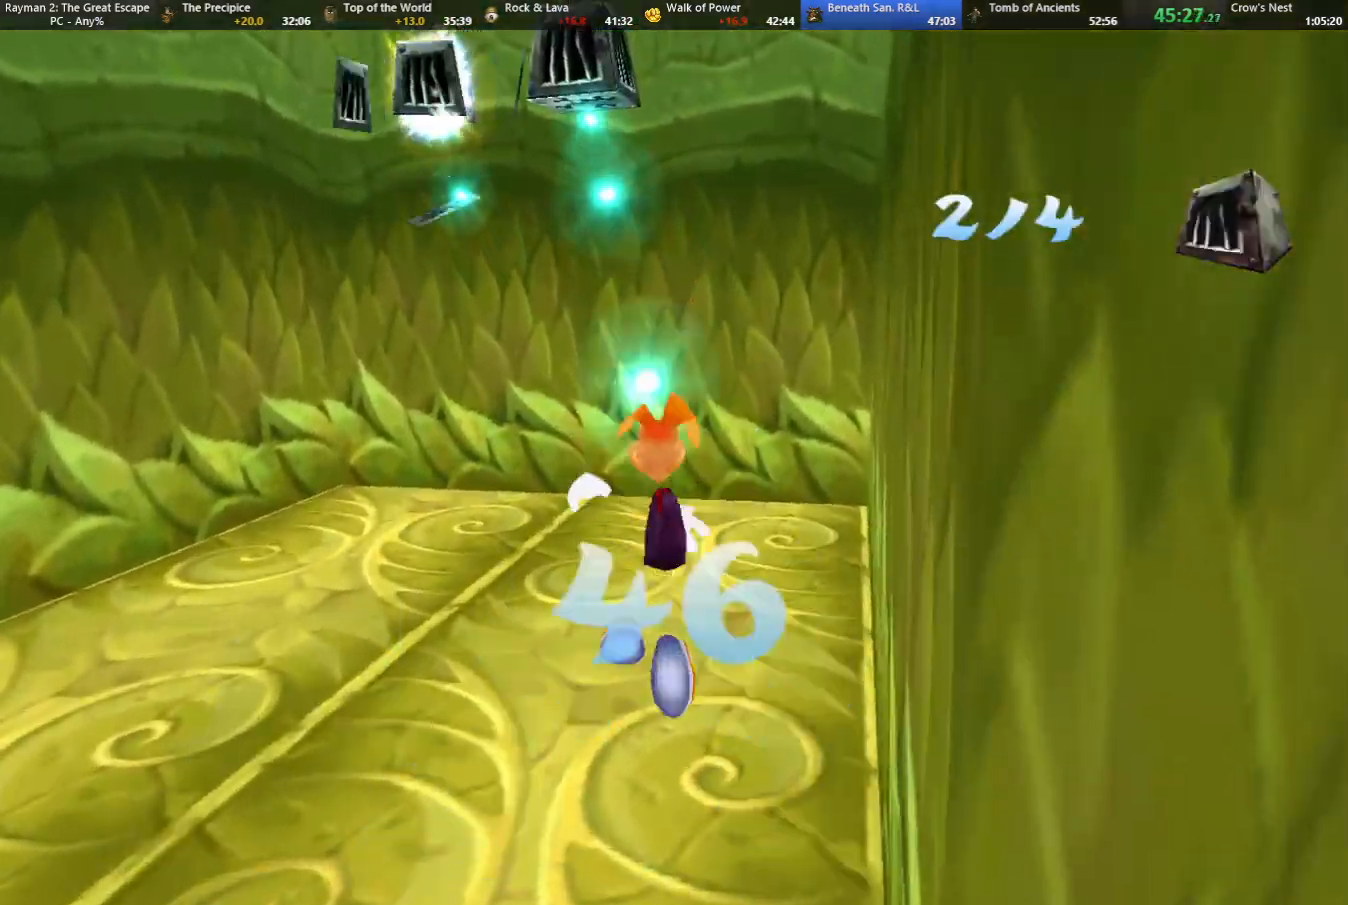
{"keys": ["up"], "events": [[133, "shoot", "up"], [183, "jump", "up"], [183, "shoot", "down"], [233, "camr", "down"], [267, "shoot", "up"], [317, "camr", "up"]]}
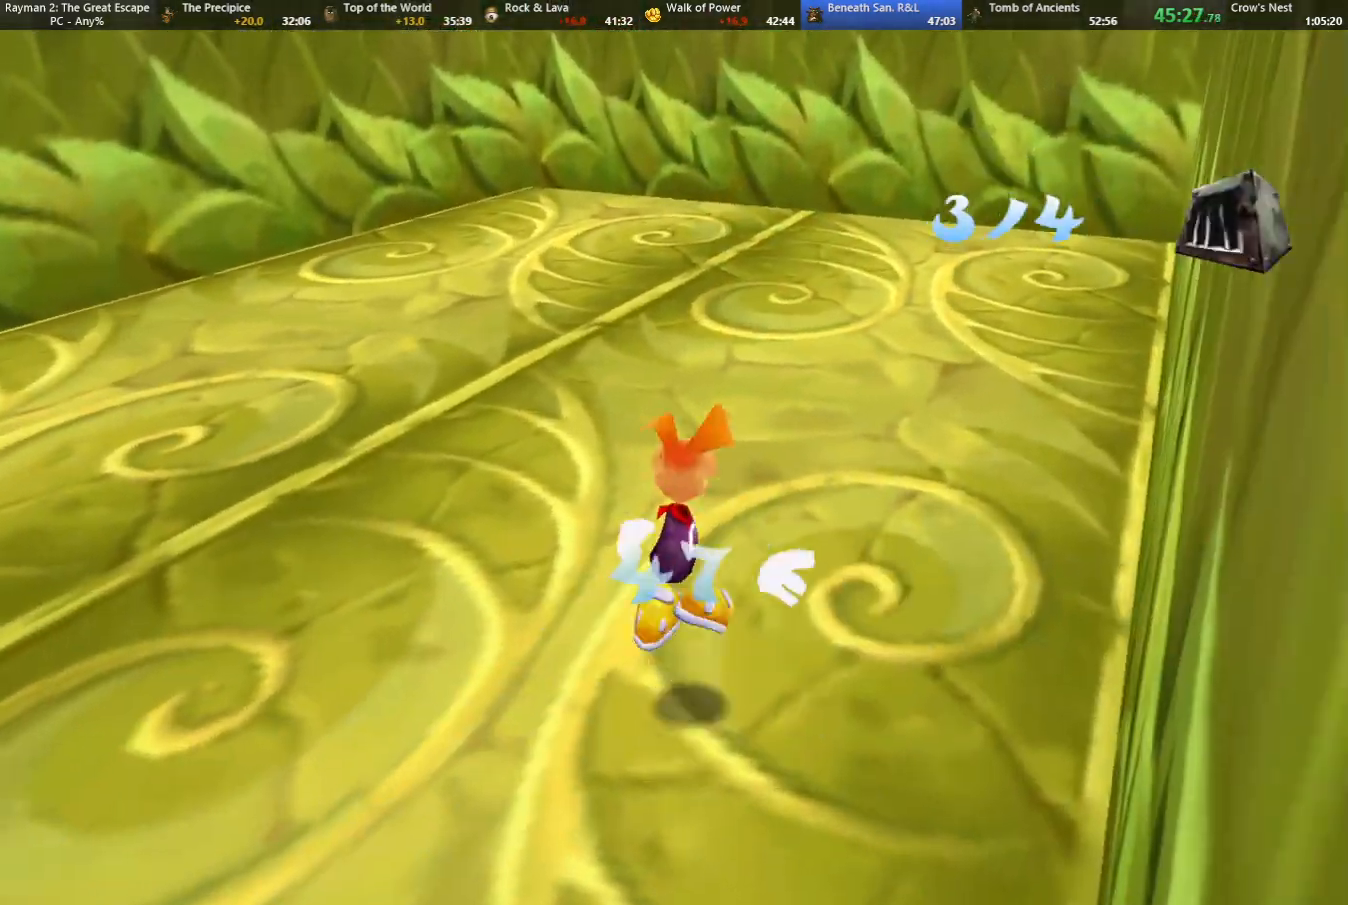
{"keys": ["up"], "events": []}
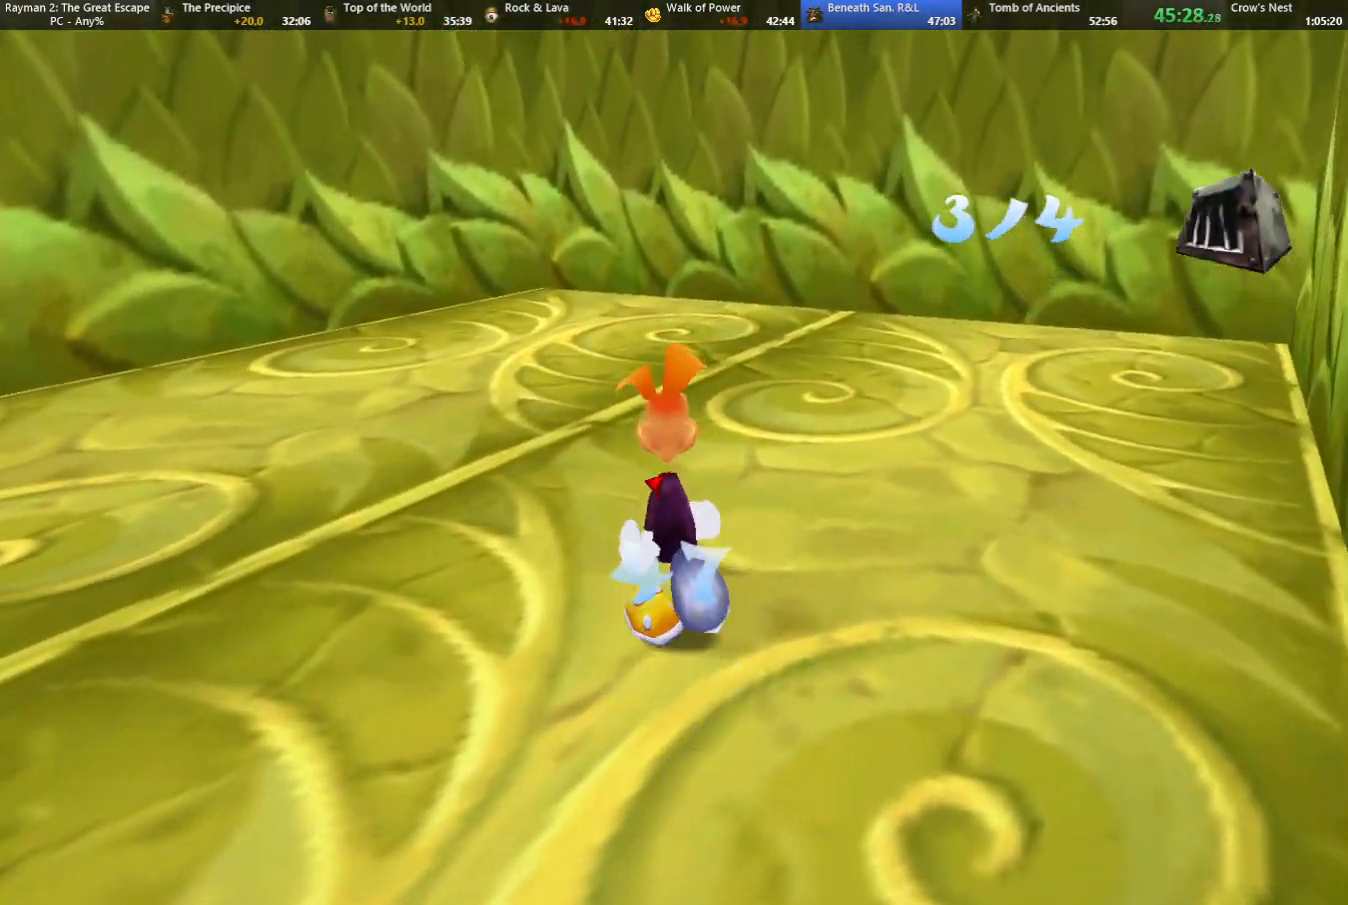
{"keys": ["jump", "up"], "events": [[17, "left", "down"], [67, "left", "up"], [483, "jump", "down"]]}
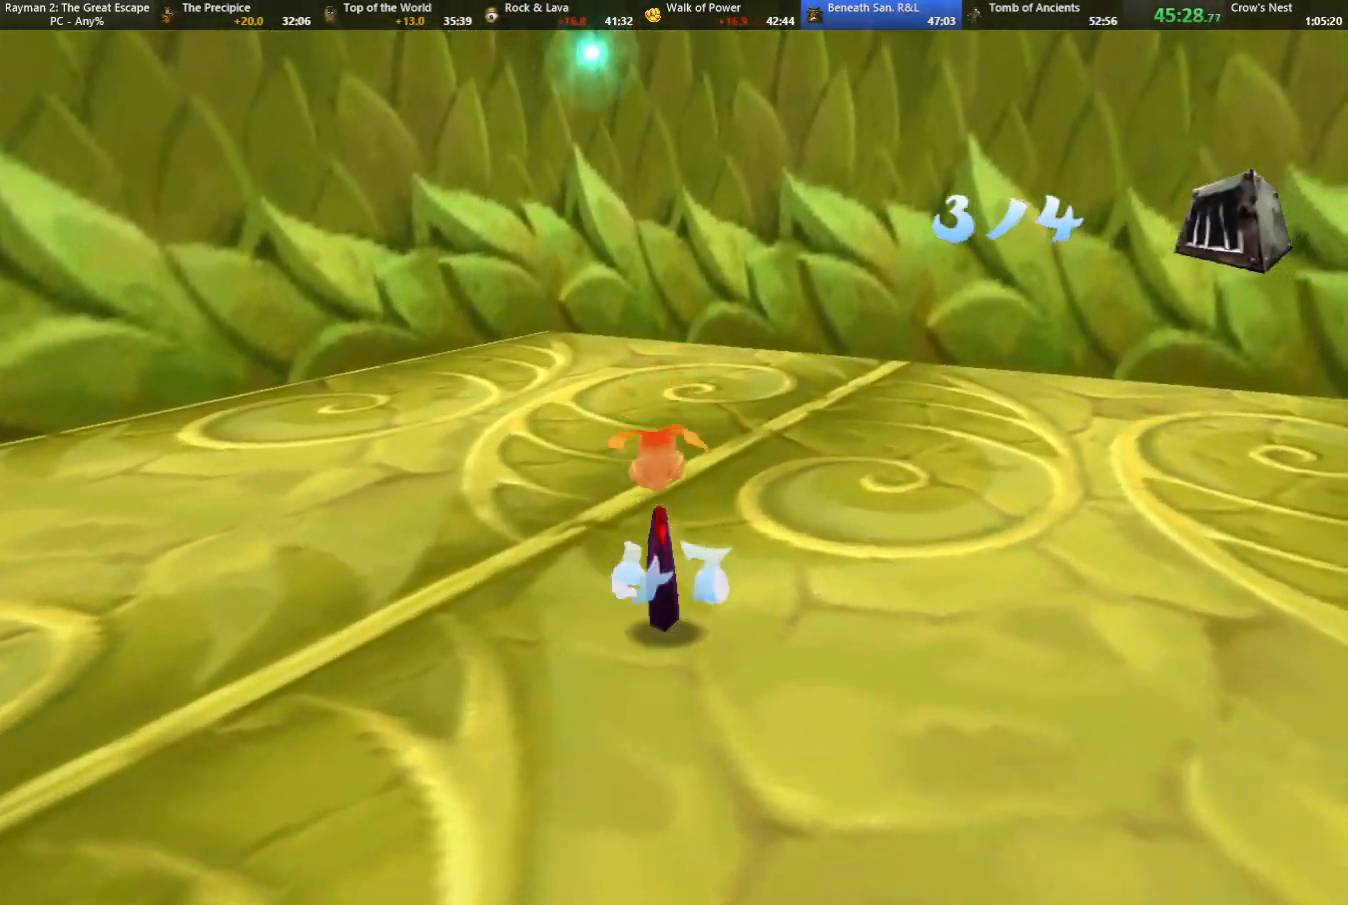
{"keys": ["jump", "up"], "events": [[317, "jump", "up"], [400, "jump", "down"]]}
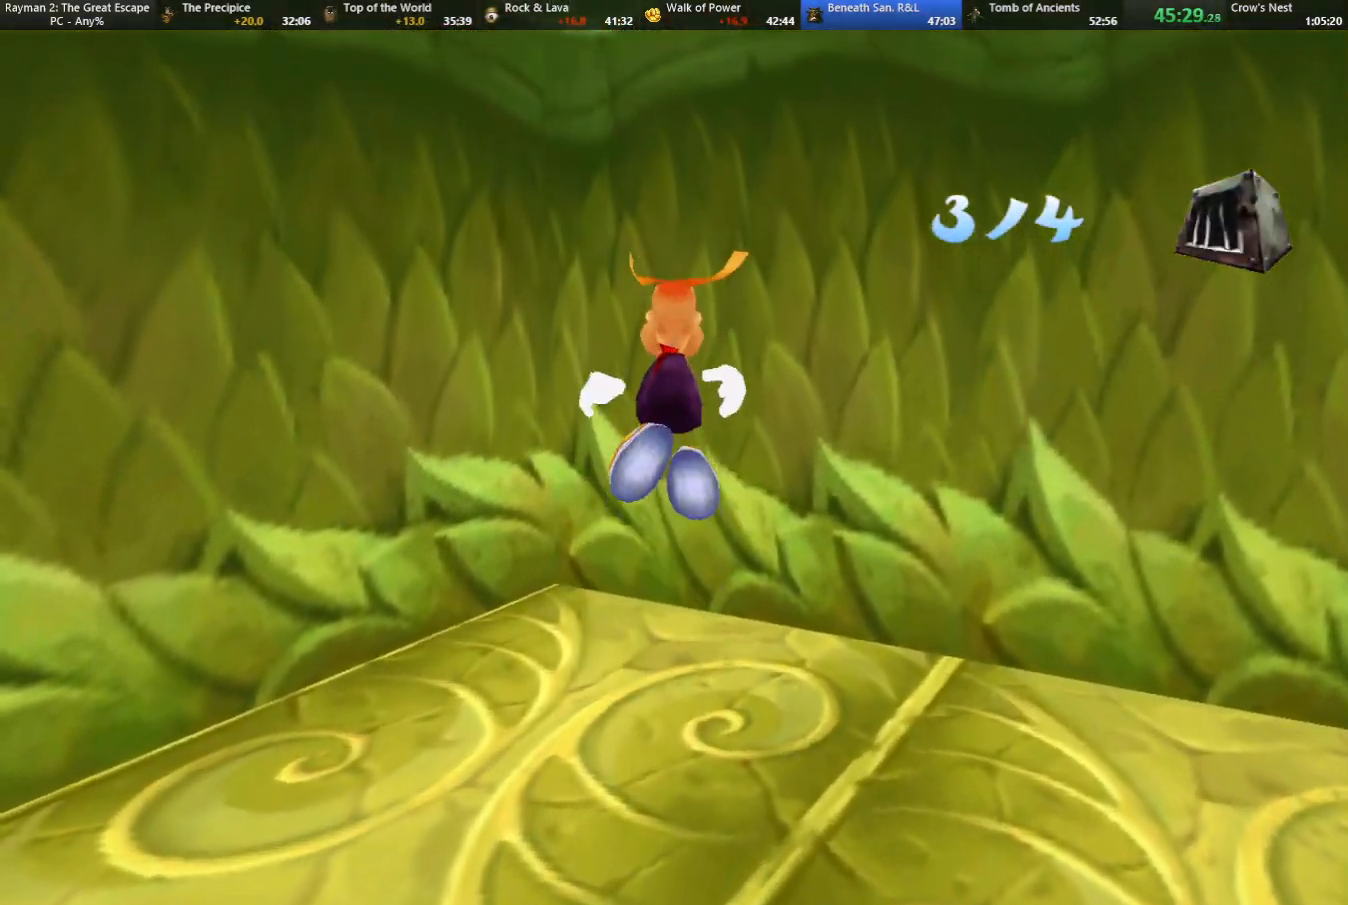
{"keys": ["up"], "events": [[383, "jump", "up"]]}
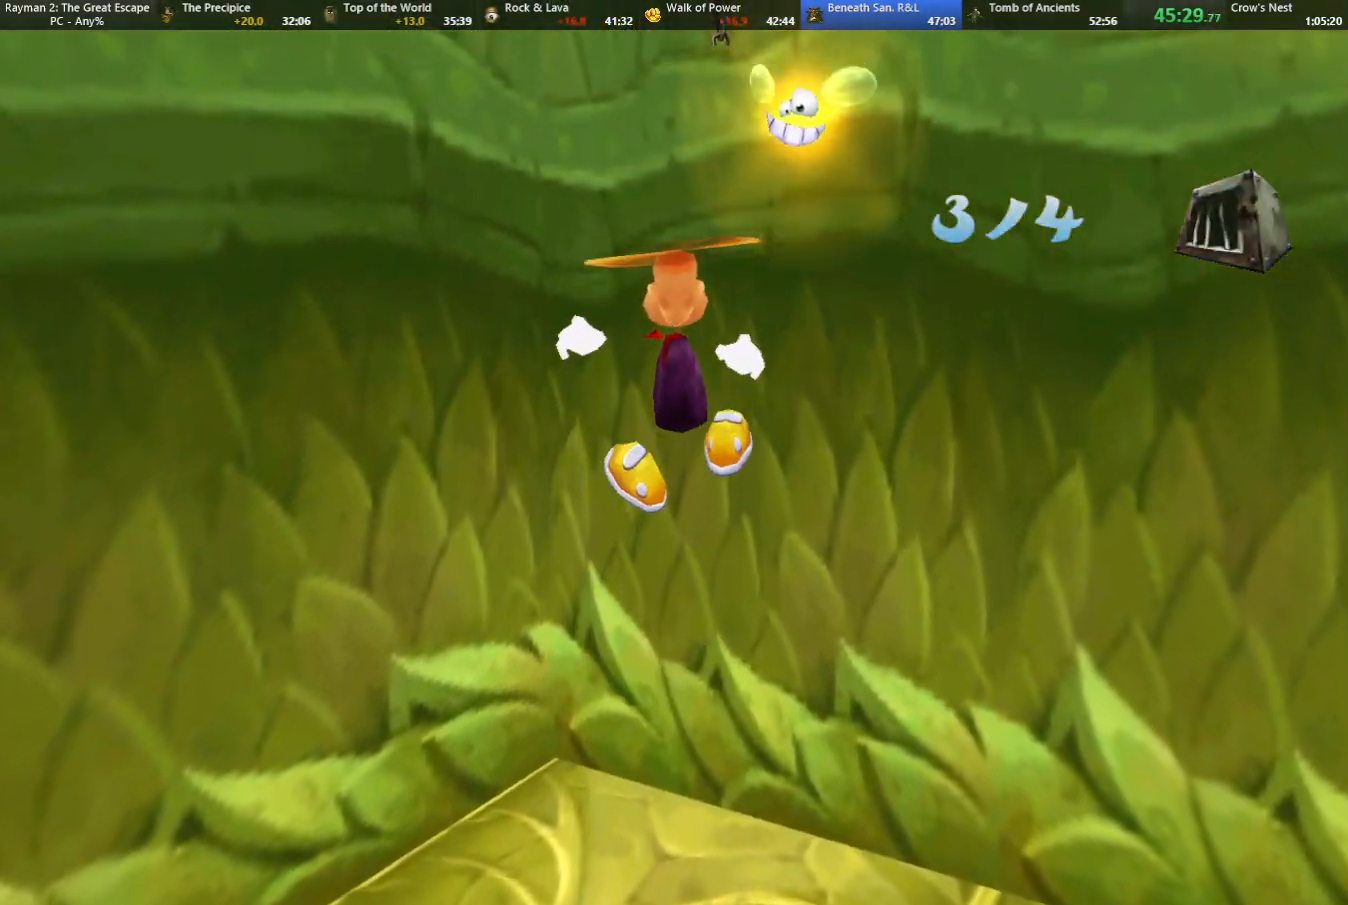
{"keys": ["caml", "left", "up"], "events": [[33, "caml", "down"], [300, "left", "down"]]}
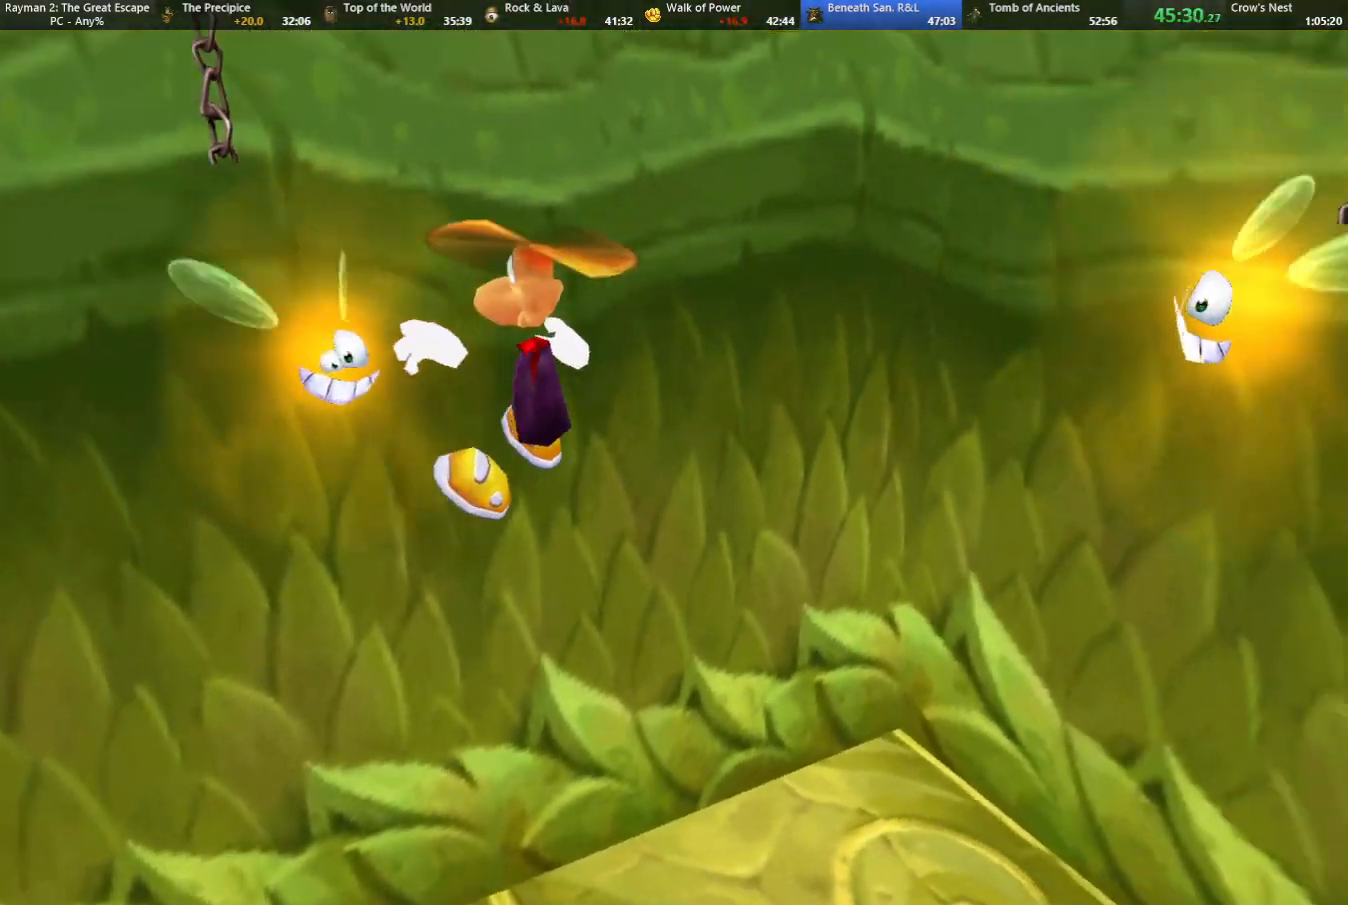
{"keys": ["caml", "right", "up"], "events": [[33, "left", "up"], [33, "right", "down"]]}
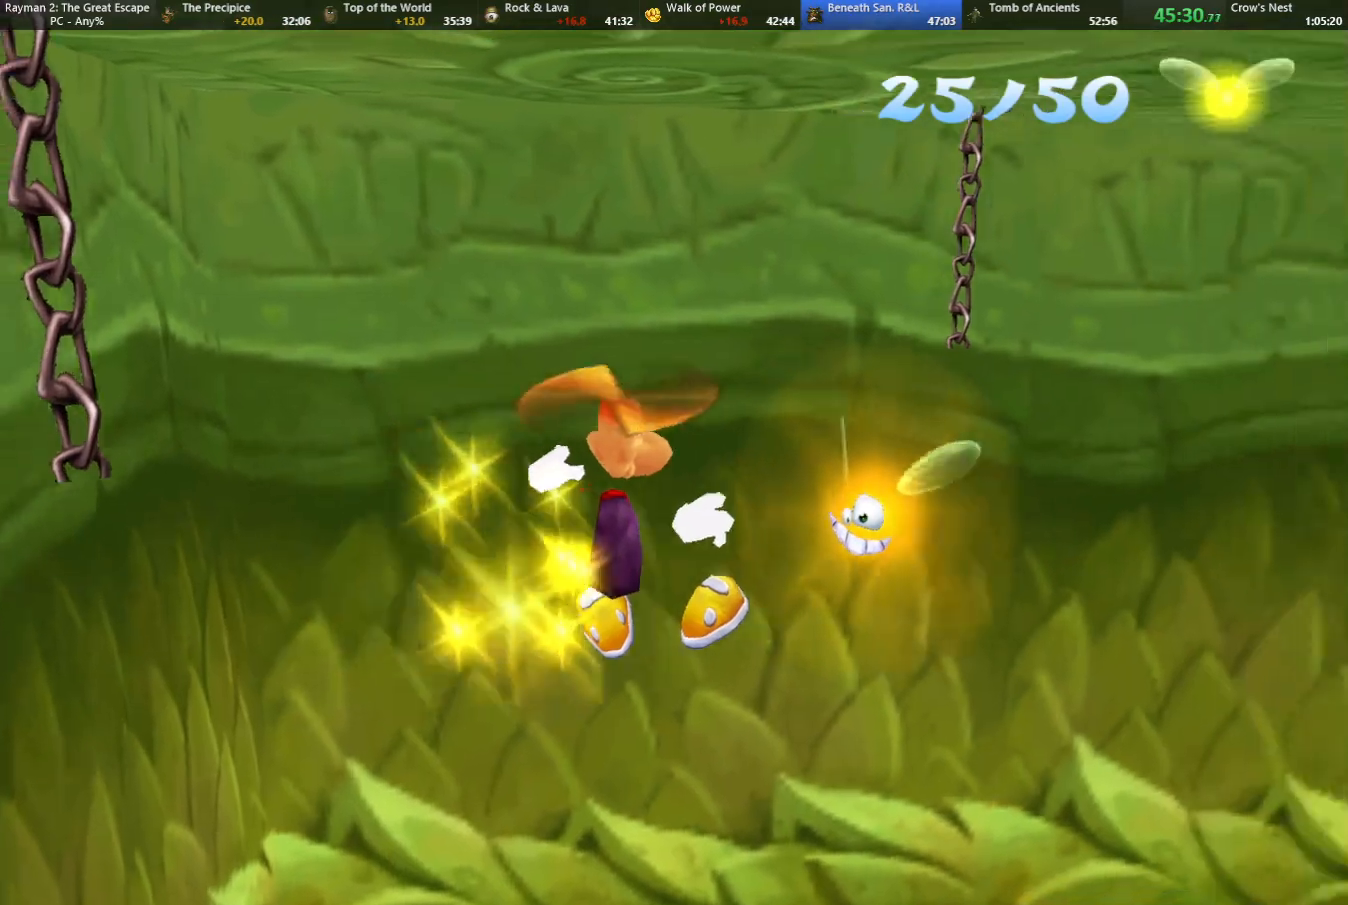
{"keys": ["caml", "up"], "events": [[50, "right", "up"], [333, "caml", "up"], [417, "caml", "down"]]}
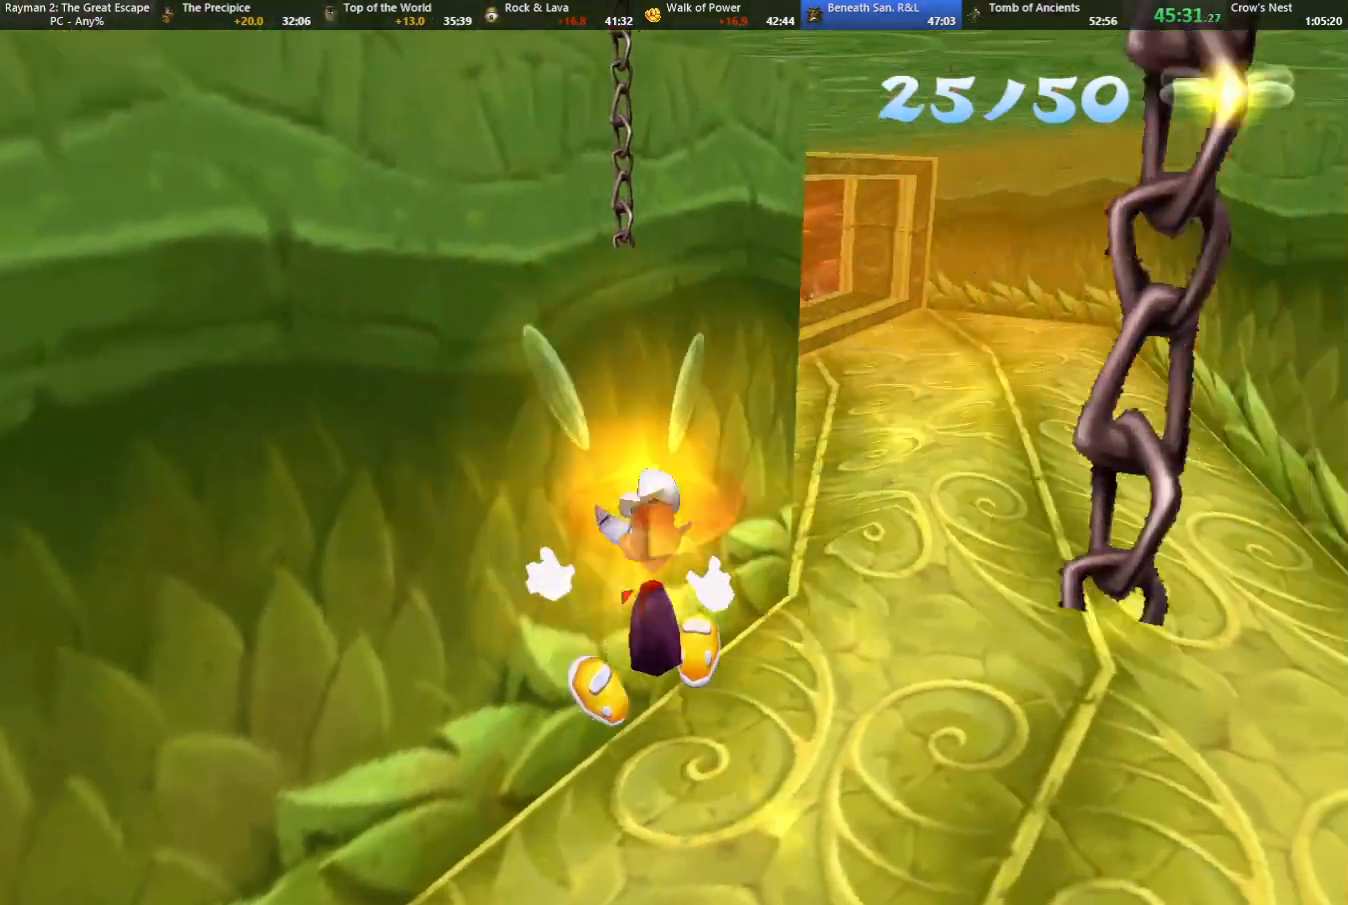
{"keys": ["up"], "events": [[17, "caml", "up"], [67, "jump", "down"], [167, "jump", "up"], [400, "right", "down"], [450, "caml", "down"], [500, "caml", "up"], [500, "right", "up"]]}
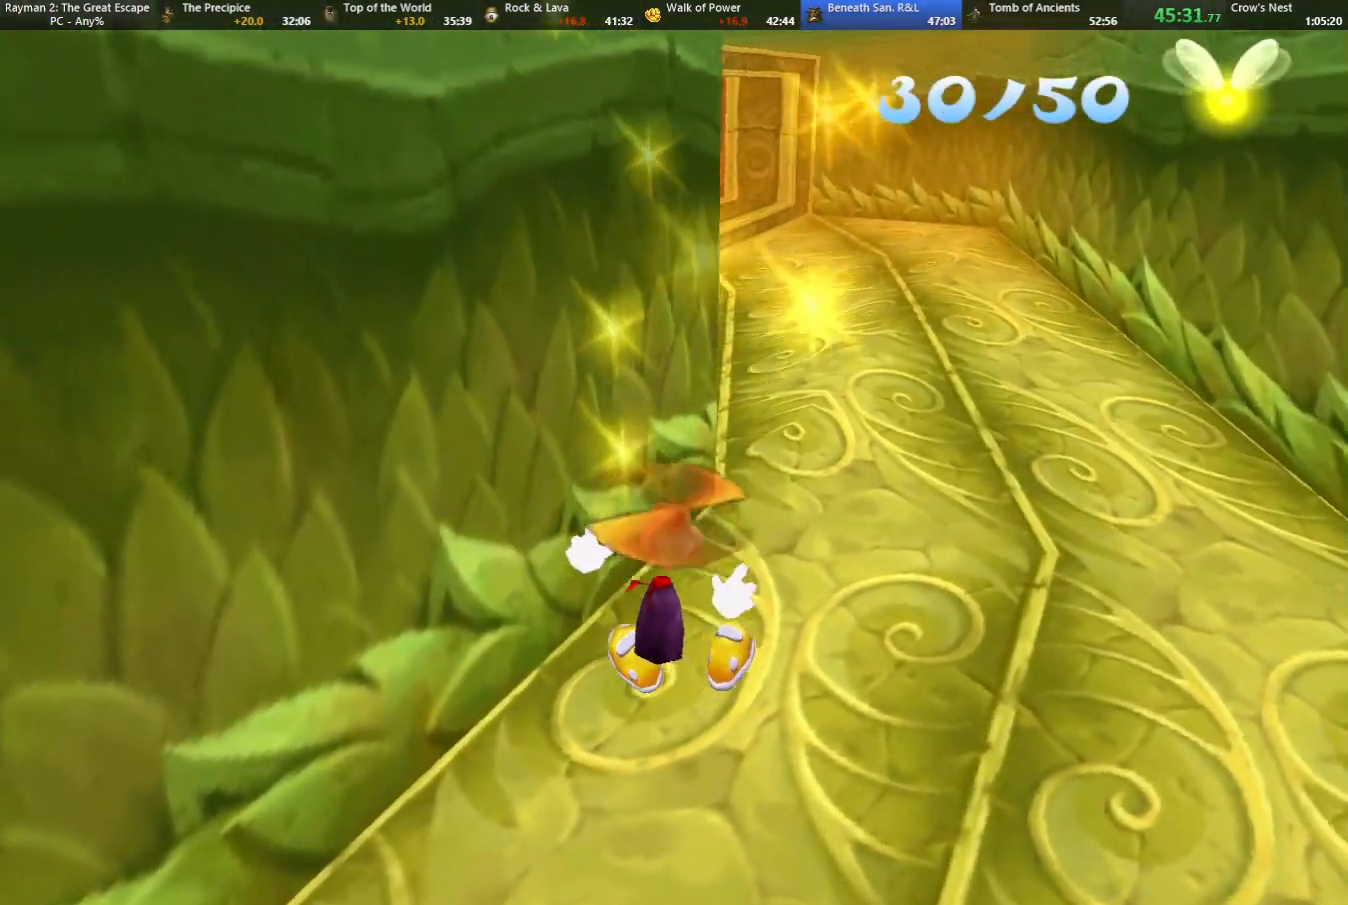
{"keys": ["up"], "events": [[367, "right", "down"], [417, "right", "up"]]}
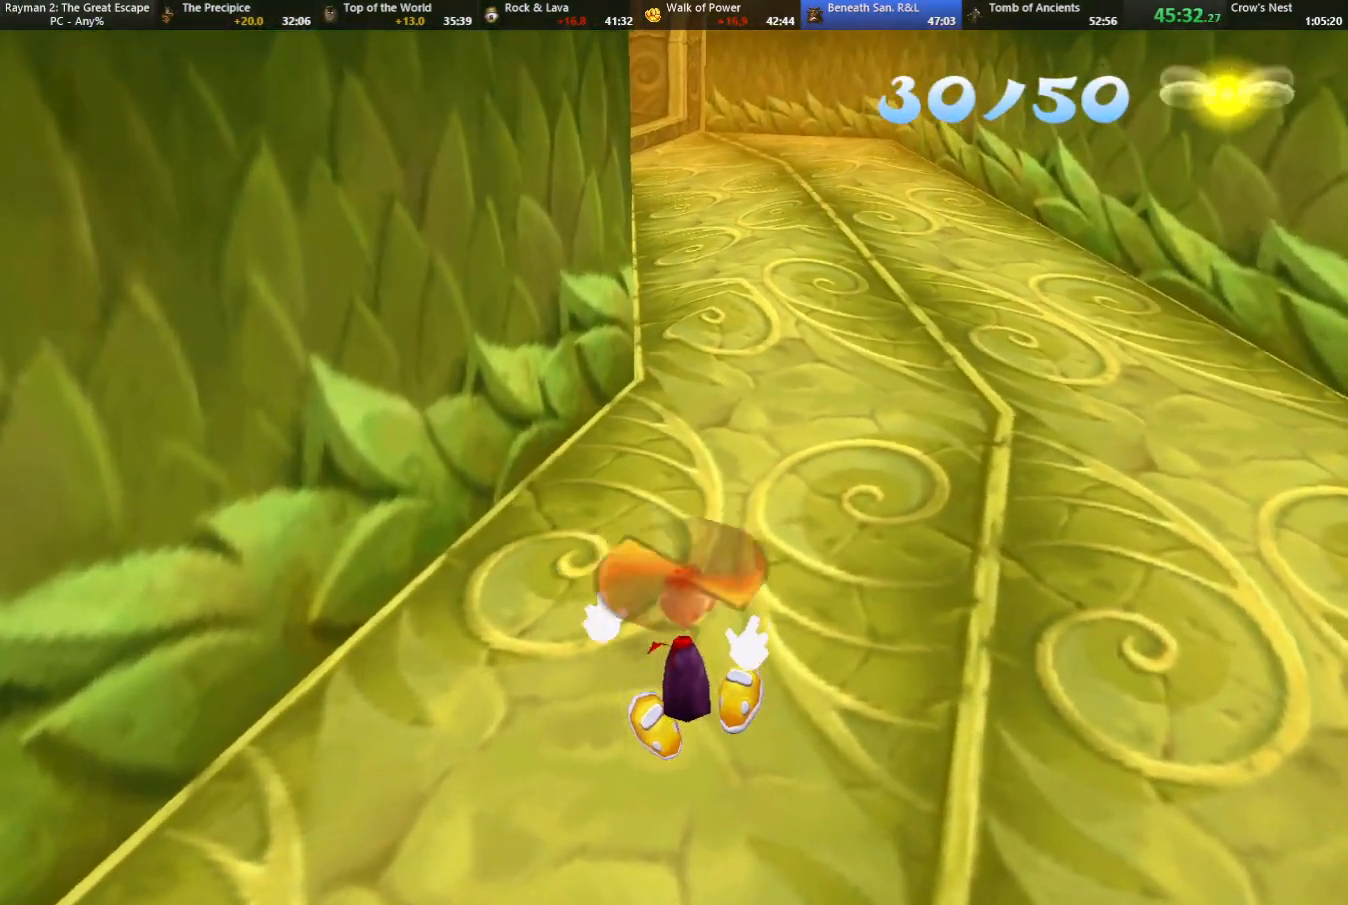
{"keys": ["up"], "events": []}
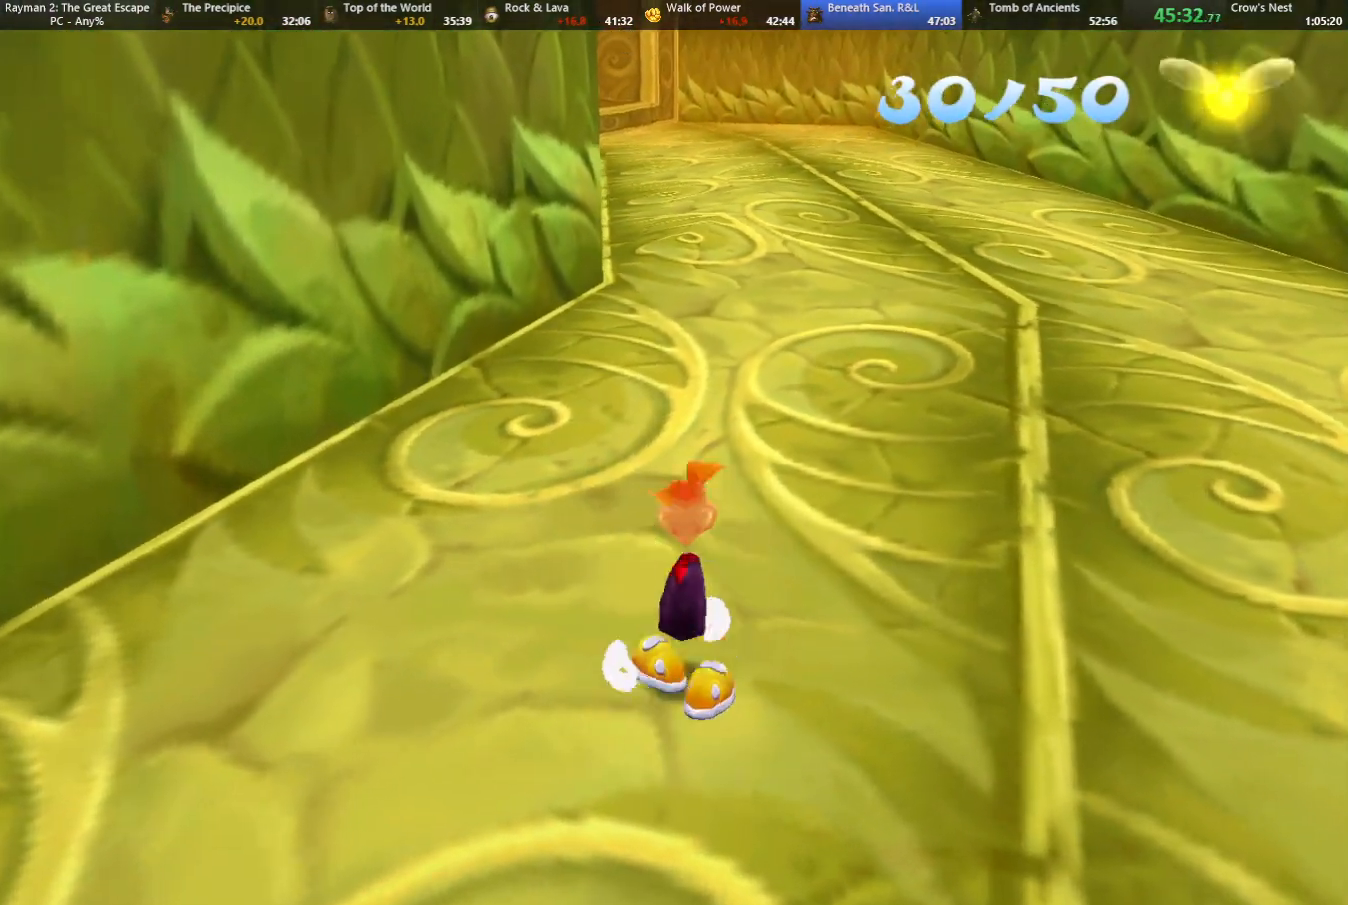
{"keys": ["up"], "events": []}
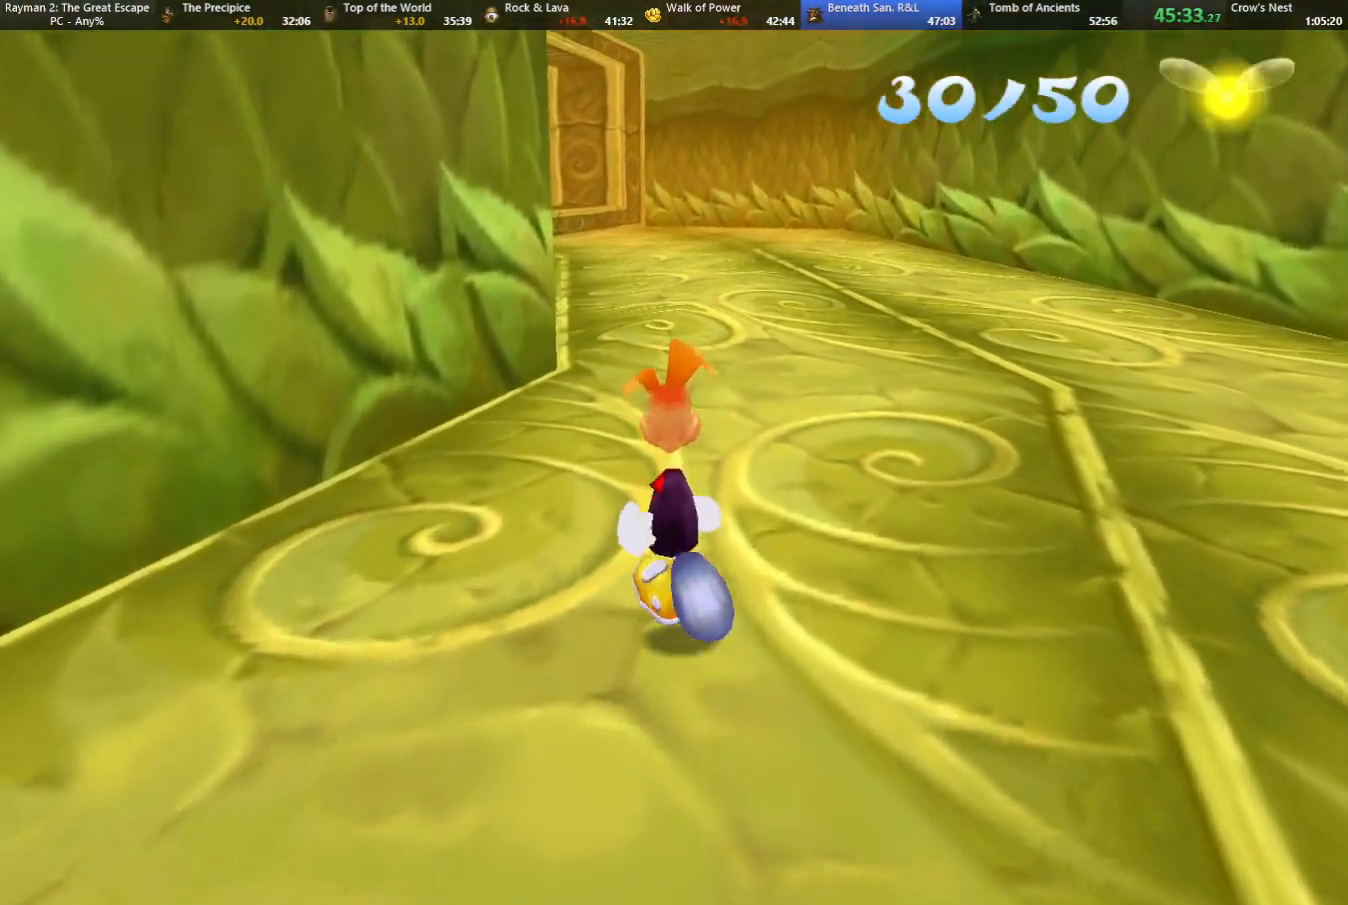
{"keys": ["up"], "events": []}
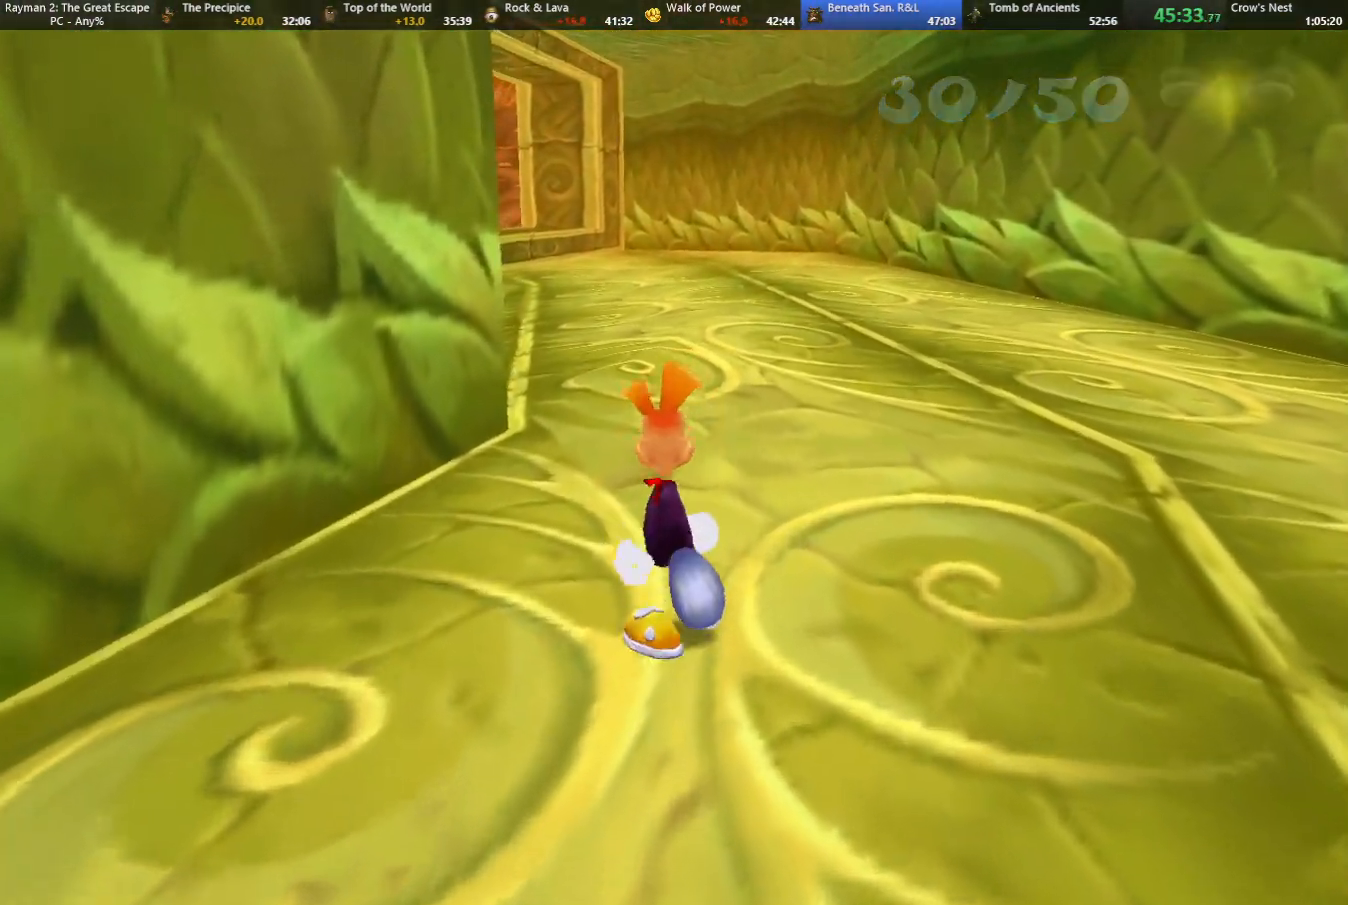
{"keys": ["up"], "events": [[67, "camr", "down"], [100, "camr", "up"]]}
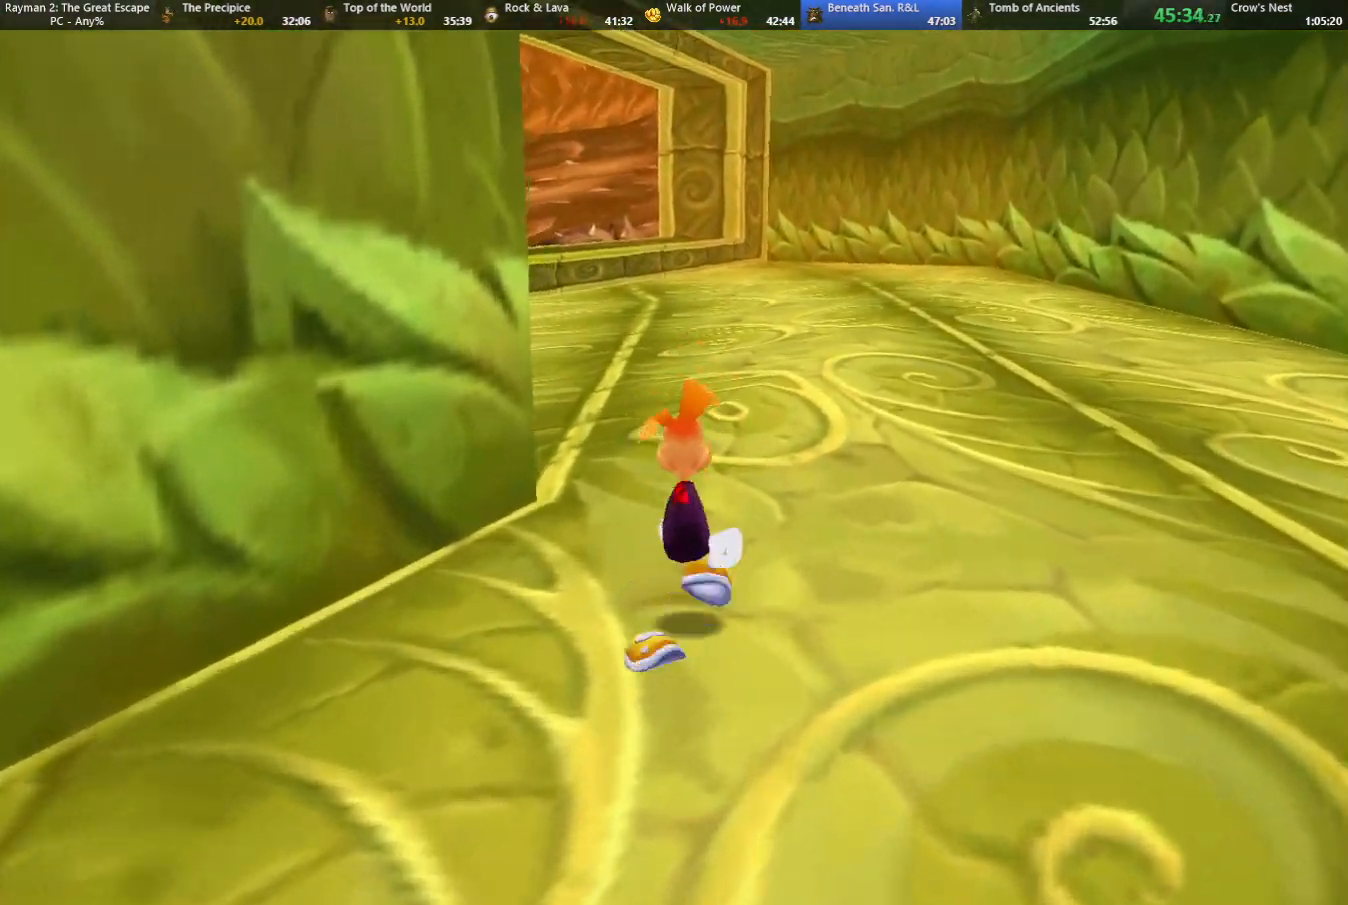
{"keys": ["up"], "events": [[33, "camr", "down"], [67, "camr", "up"]]}
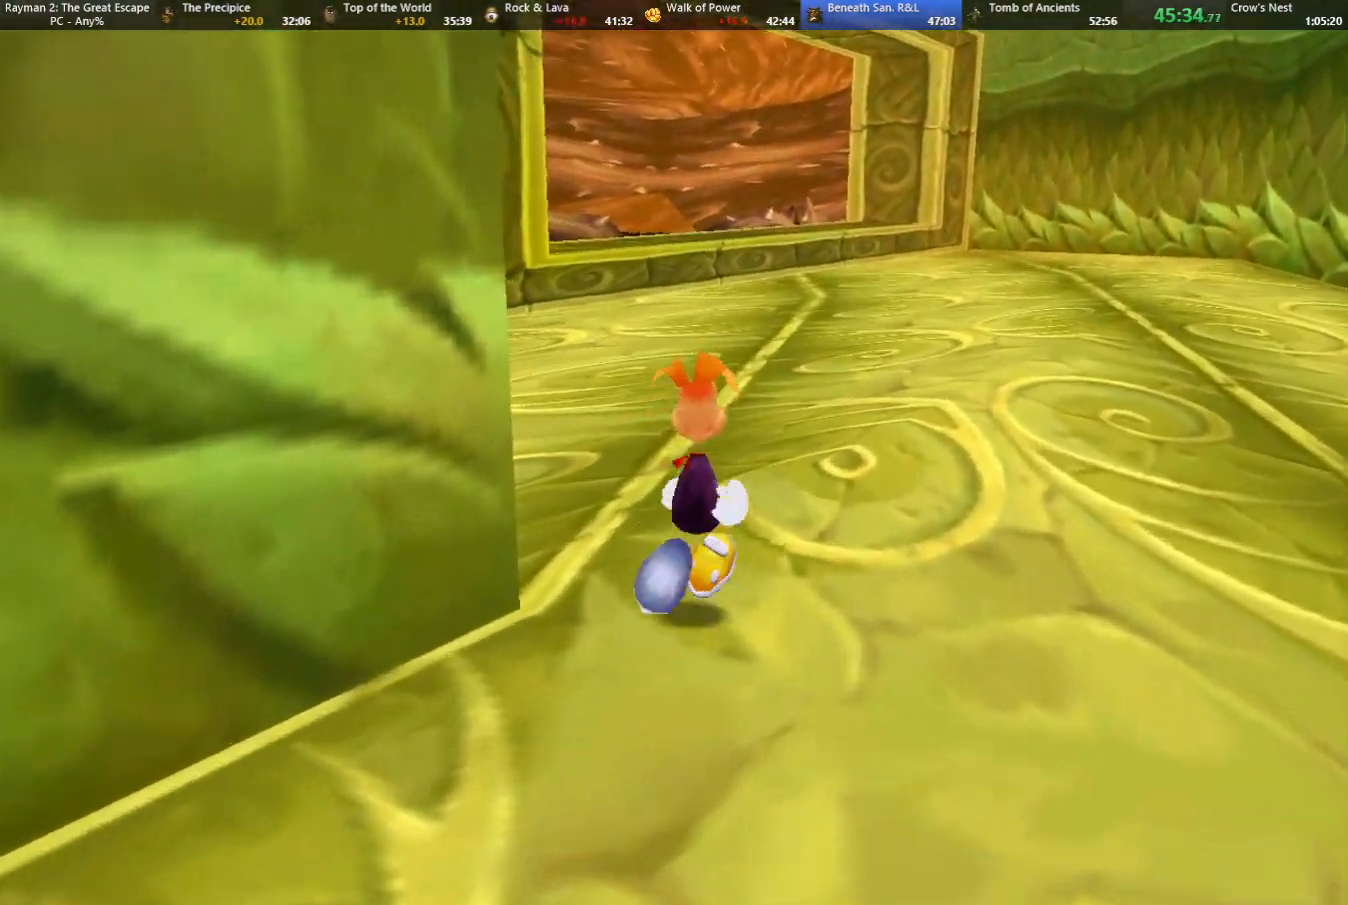
{"keys": ["up"], "events": [[33, "camr", "down"], [133, "camr", "up"]]}